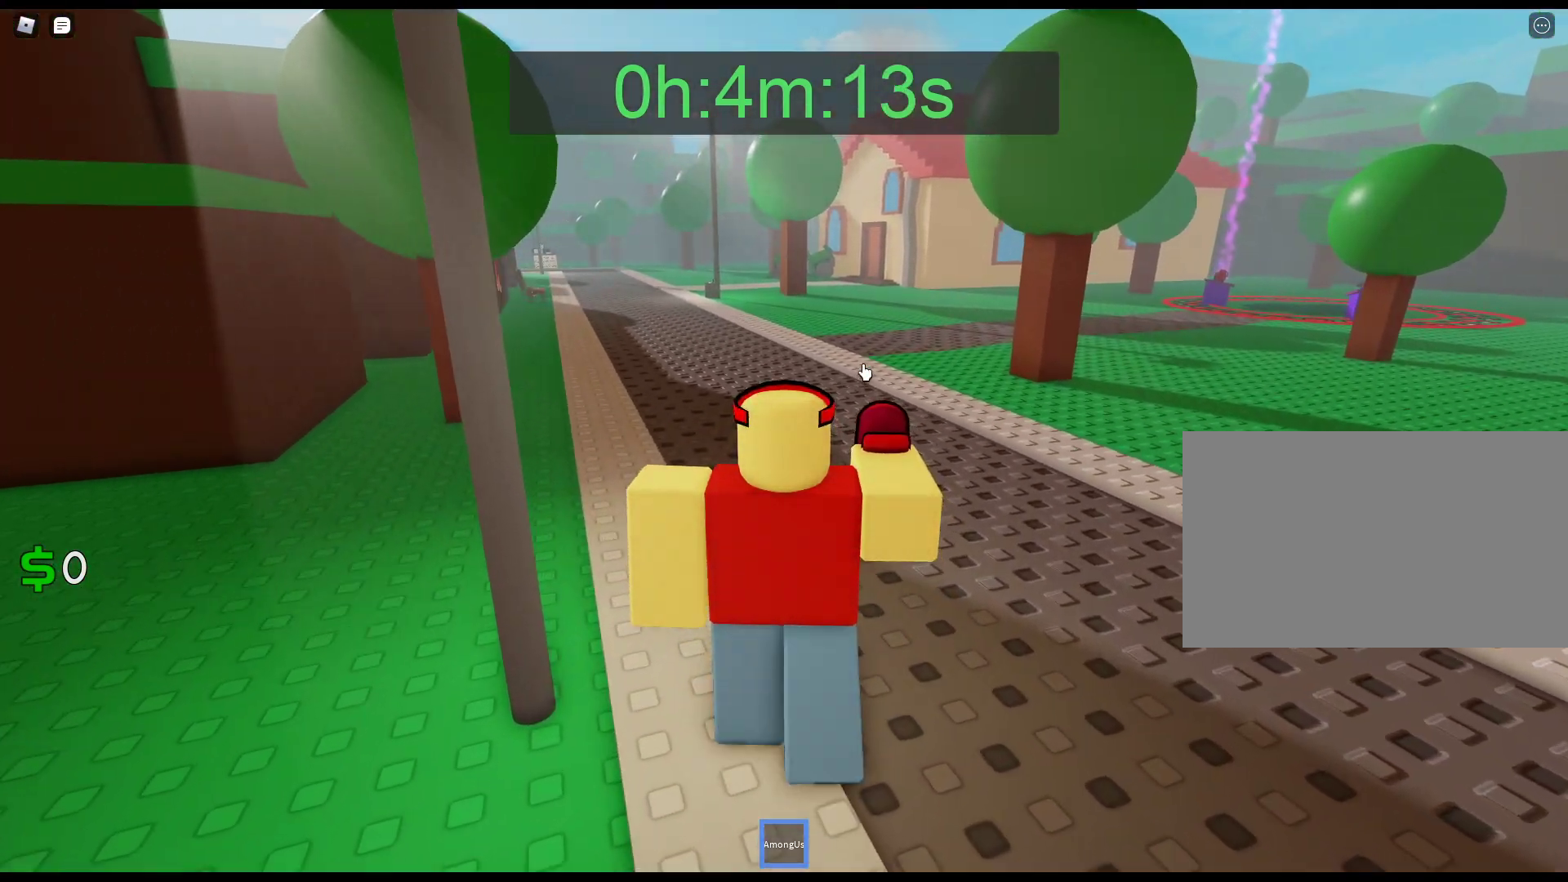
Gameplay with keyboard and mouse; each line is a JSON object with the keys and mouse buttons held at the frame after it. "events" lists presses ("down") and releases ("up") of "1", "2", "3", "4", "5", "a", "alt", "c", "caps_lock", "ctrl", "d", "e", "f", "g", "q", "r", "s", "shift", "space", "t", "tab", "v", "w", "x", "z", "mouse_left", "mouse_wheel" and "mouse_right" between this image and that frame as [ms after this image, input, new state], when the widget could be followed in between. "mouse_left", "mouse_wheel", "mouse_right" = the "left", "wheel", "right" buttons of the "mouse" list. No other keys are recorded. "wheel" means that the mouse wheel is clicked or scrolled. Not read: mouse_move.
{"keys": ["w"], "mouse": ["right"], "events": [[317, "mouse_right", "down"]]}
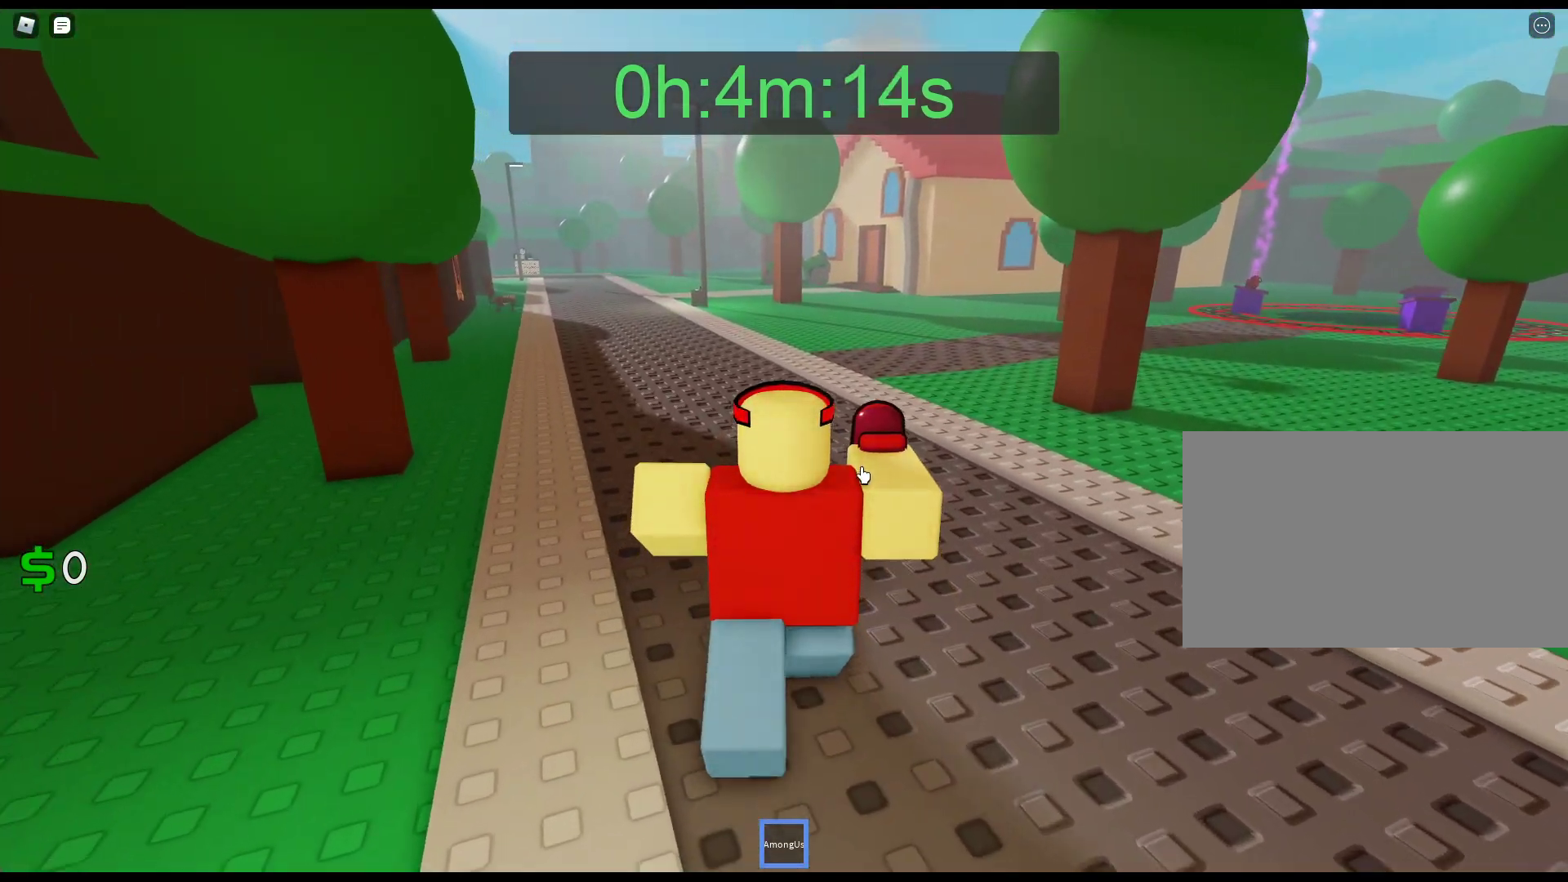
{"keys": ["w"], "mouse": ["right"], "events": []}
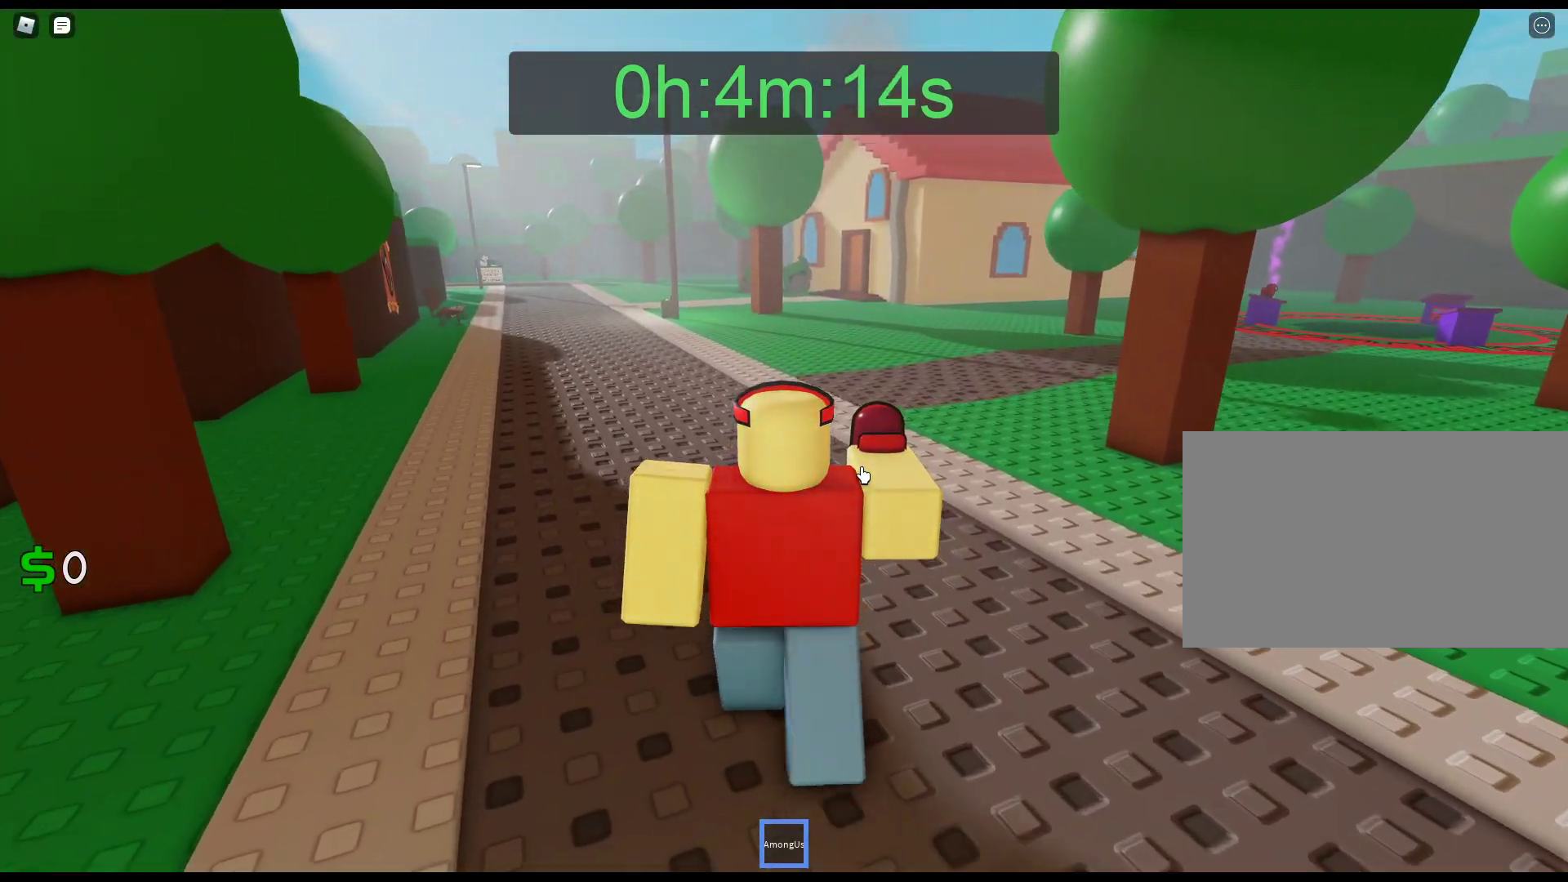
{"keys": ["w"], "mouse": ["right"], "events": []}
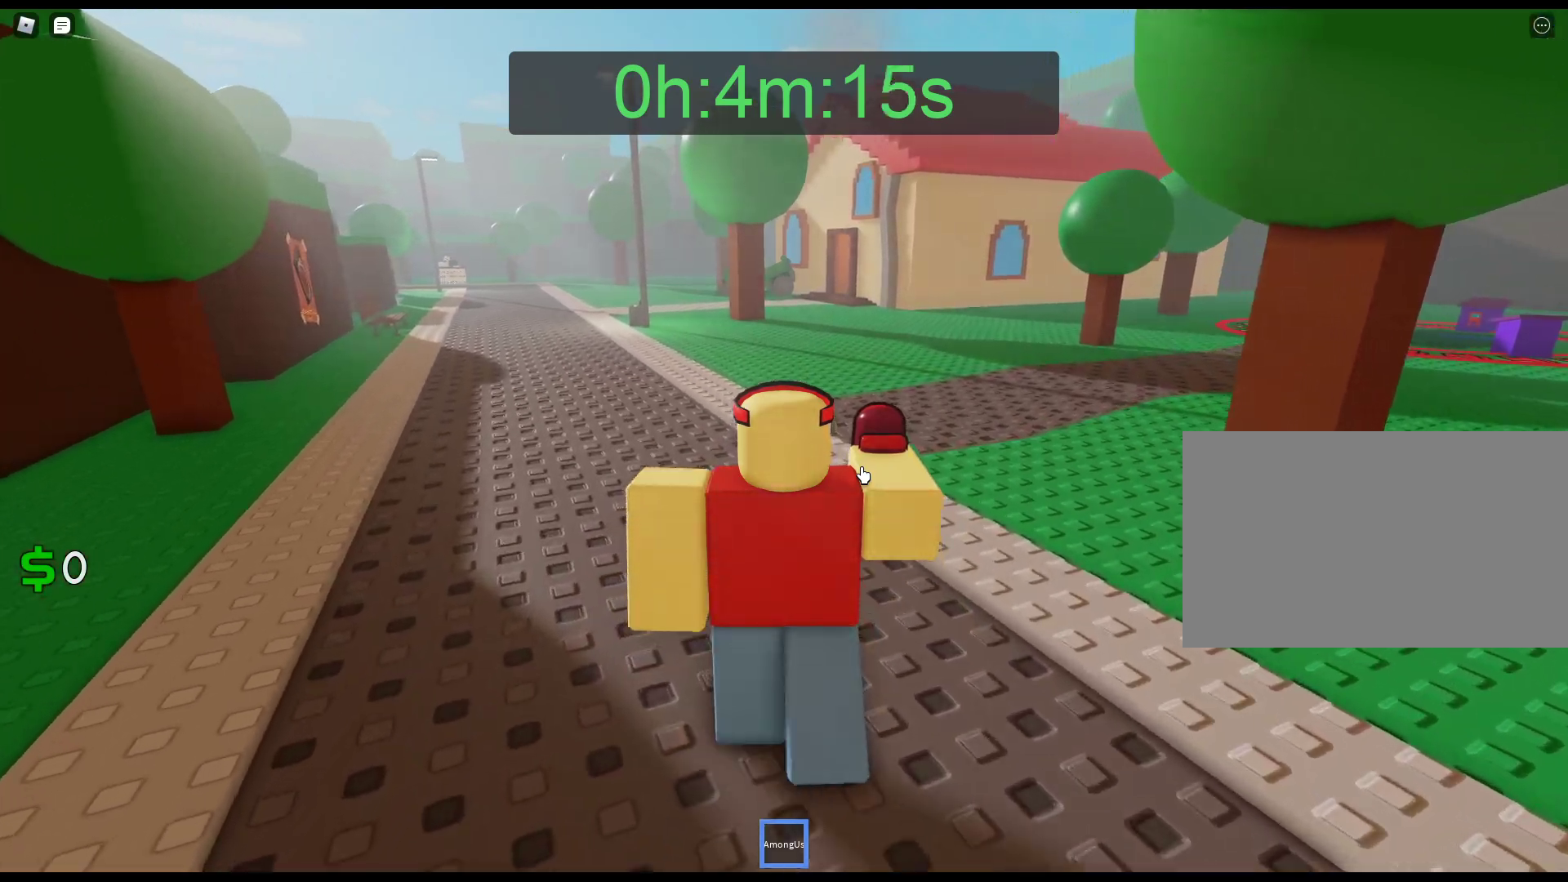
{"keys": ["w"], "mouse": ["right"], "events": []}
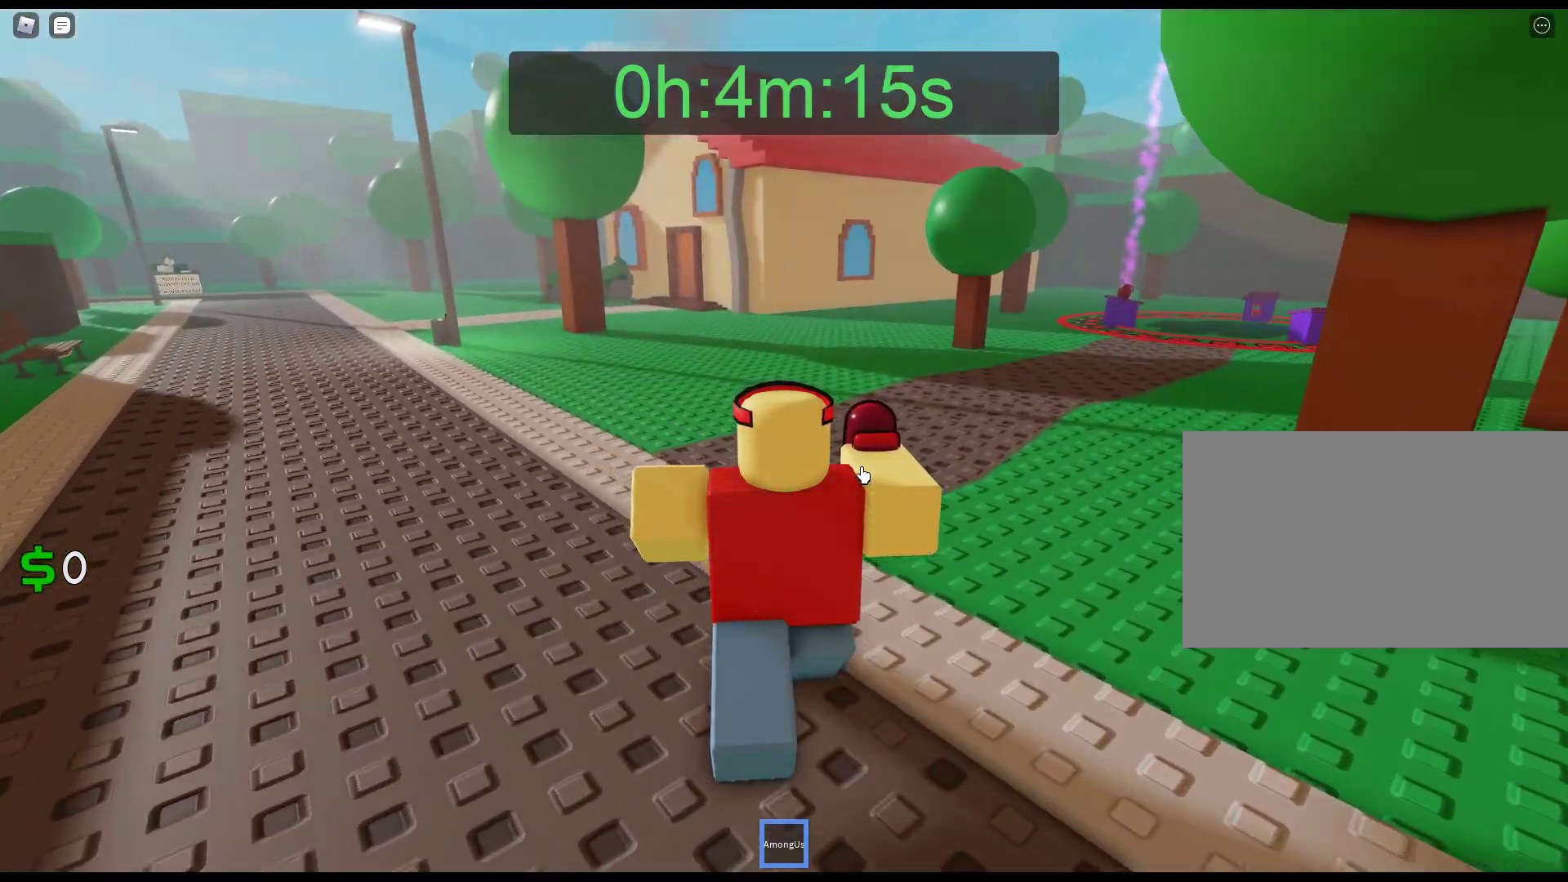
{"keys": ["w"], "mouse": ["right"], "events": []}
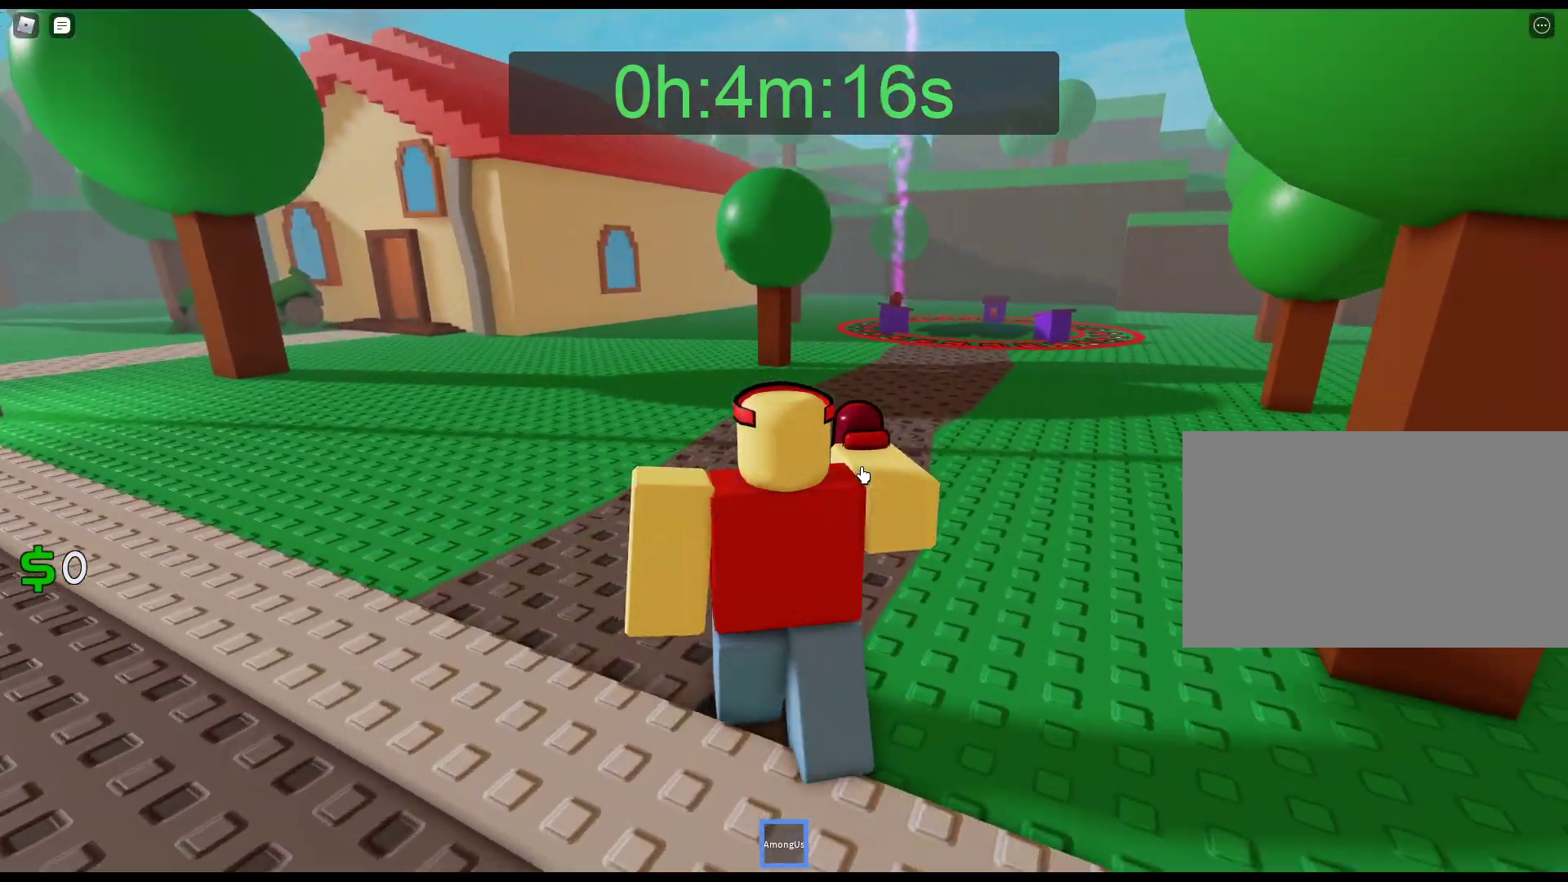
{"keys": ["w"], "mouse": ["right"], "events": []}
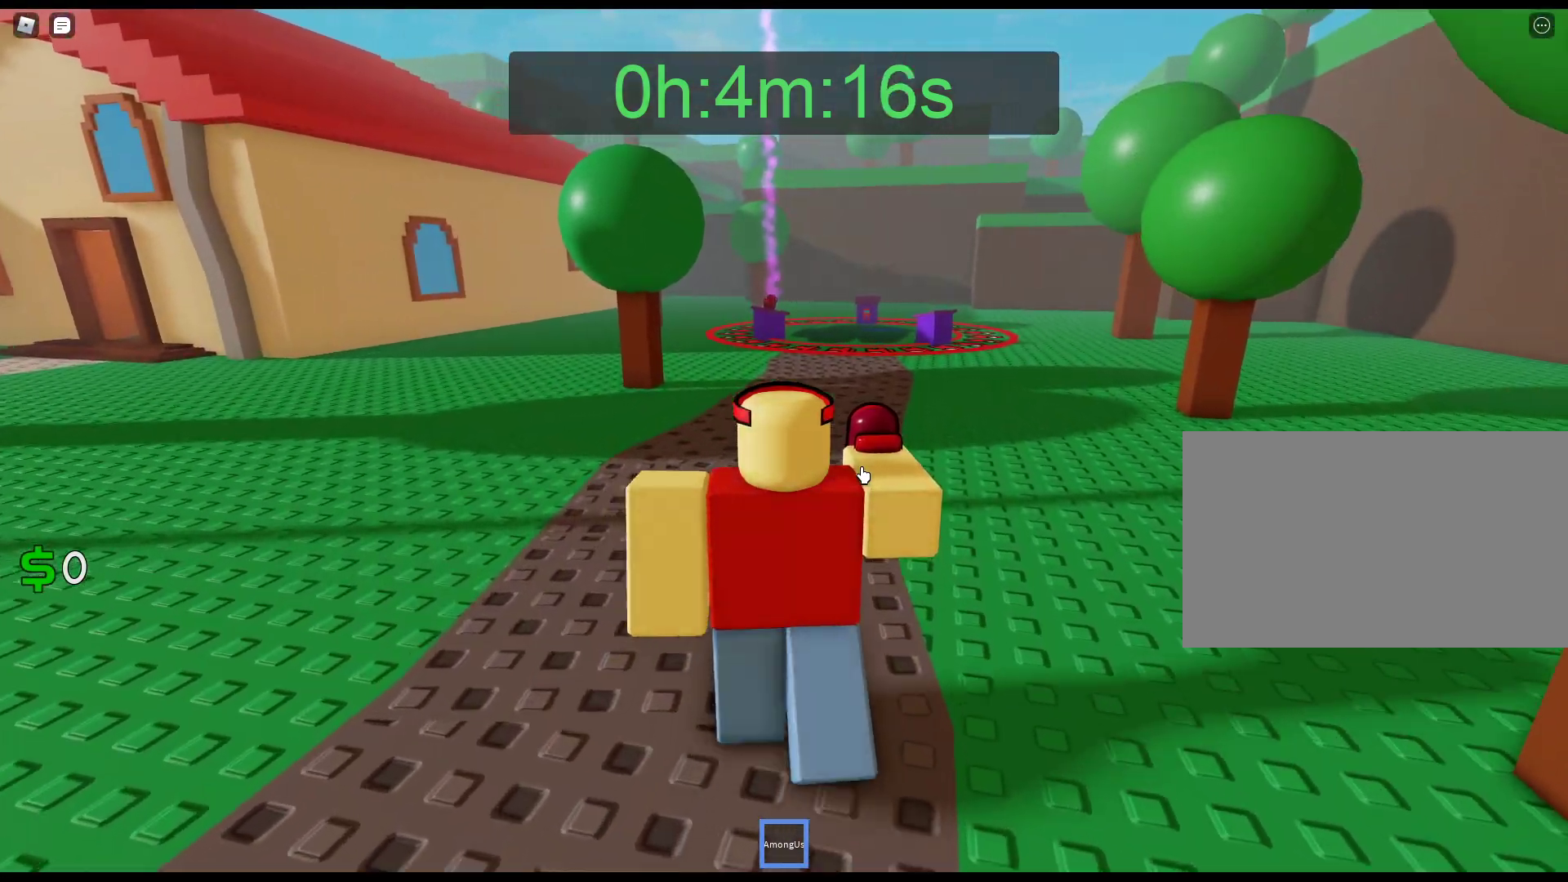
{"keys": ["w"], "mouse": ["right"], "events": []}
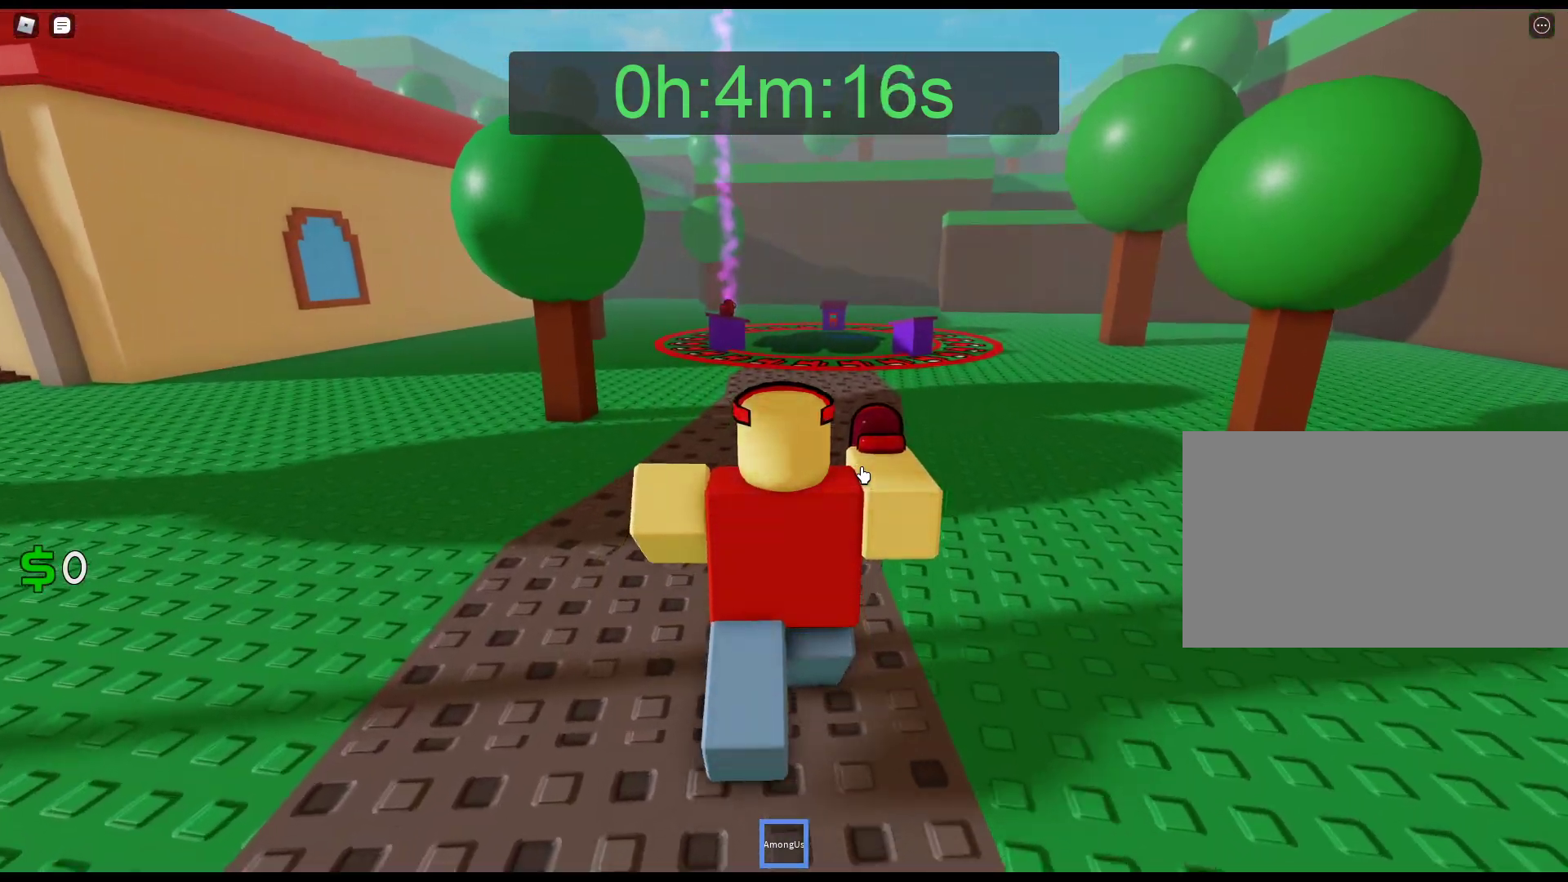
{"keys": ["w"], "mouse": ["right"], "events": []}
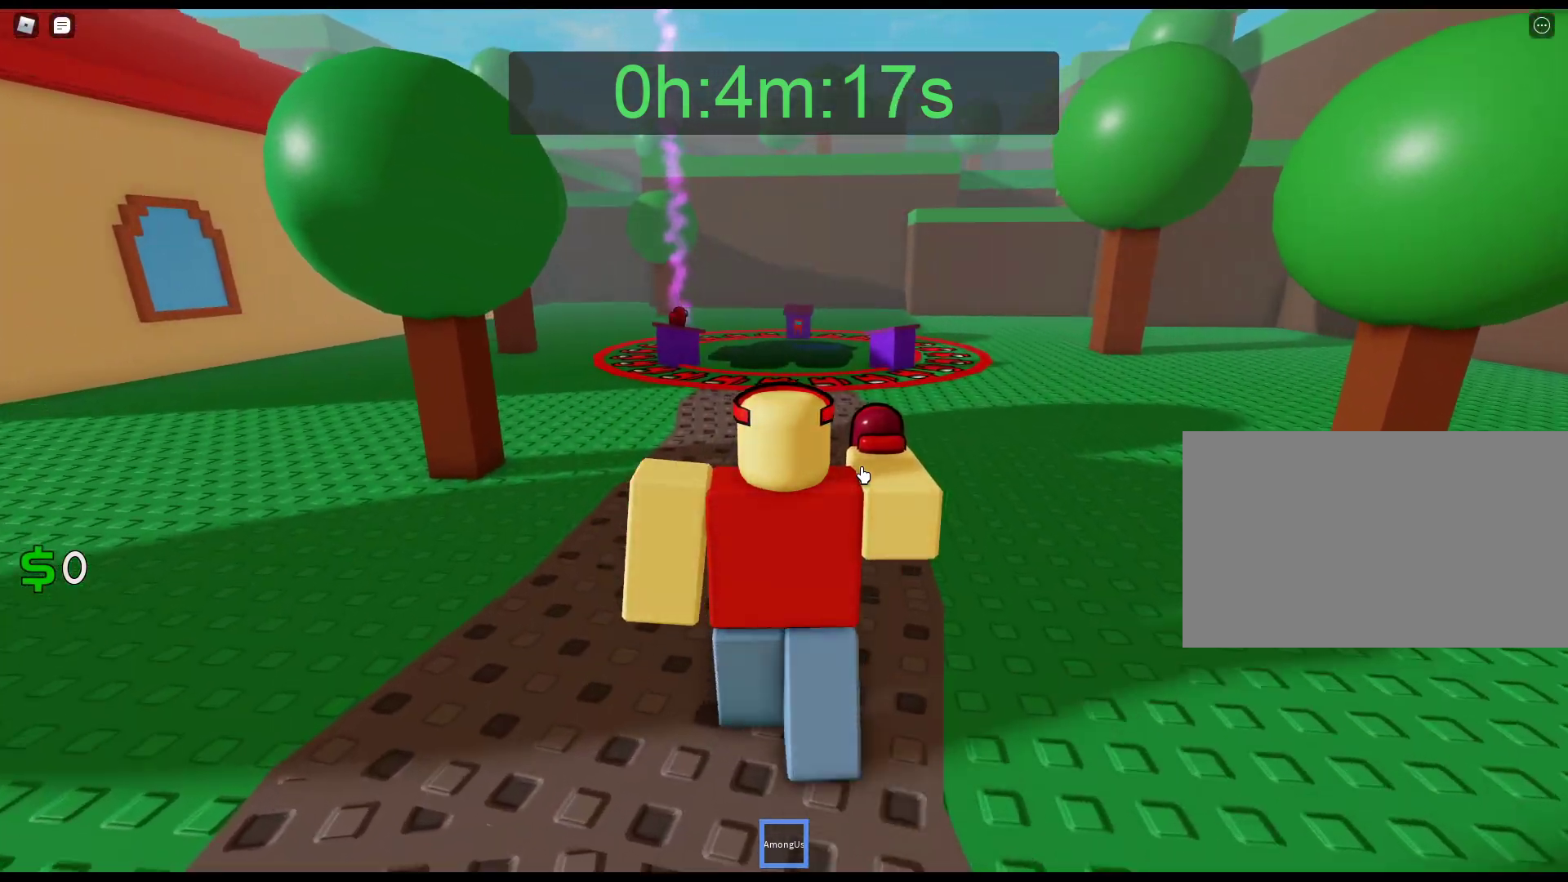
{"keys": ["w"], "mouse": ["right"], "events": []}
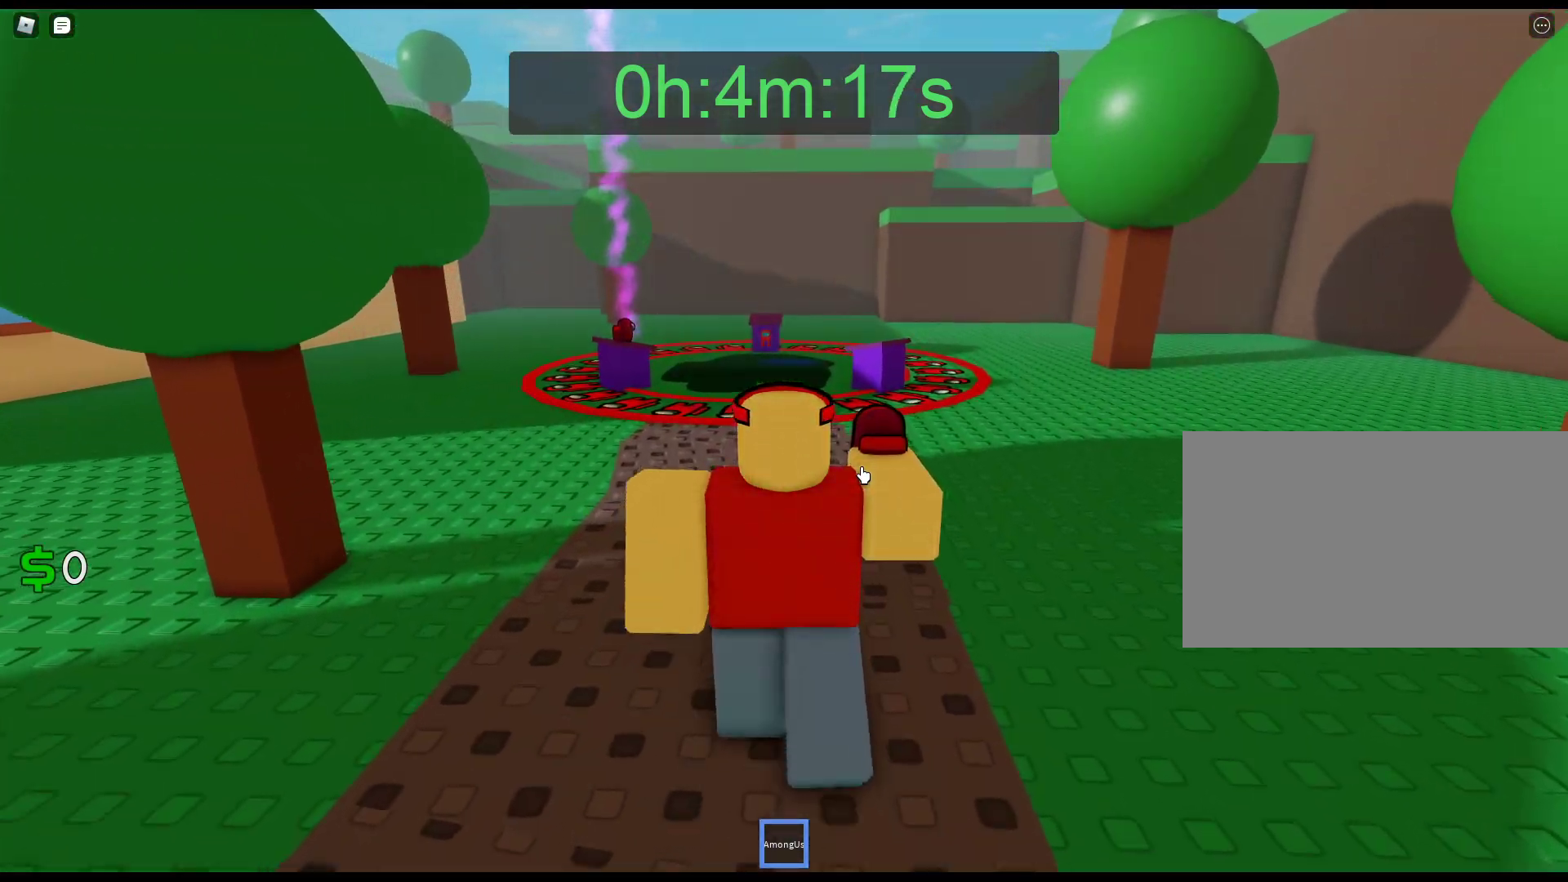
{"keys": ["e", "w"], "mouse": ["right"], "events": [[317, "e", "down"], [400, "e", "up"], [500, "e", "down"]]}
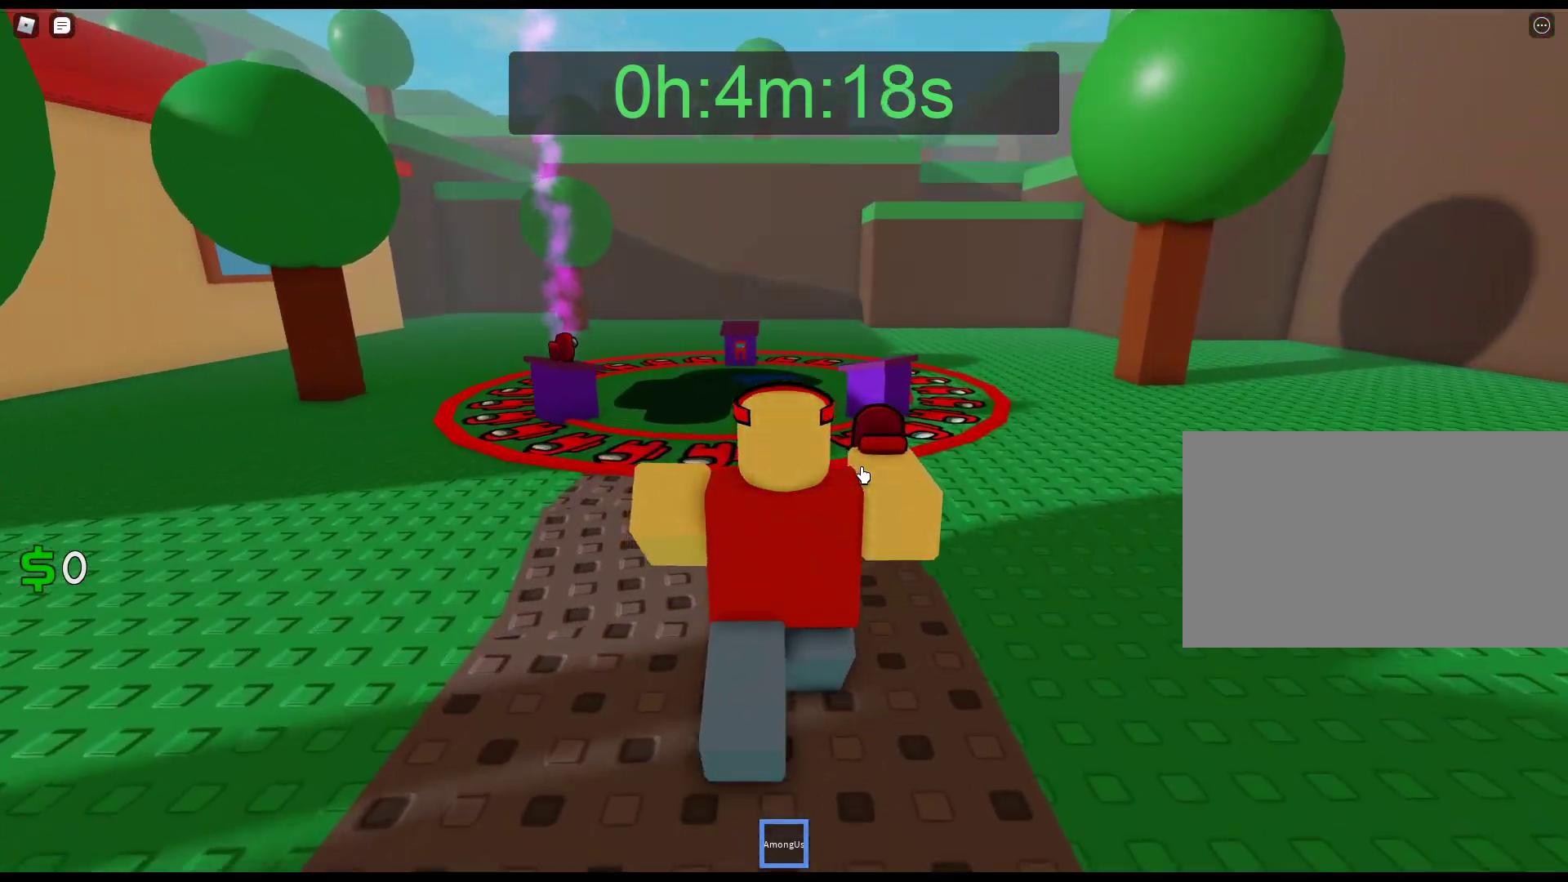
{"keys": ["w"], "mouse": ["right"], "events": [[100, "e", "up"], [183, "e", "down"], [283, "e", "up"], [383, "e", "down"], [467, "e", "up"]]}
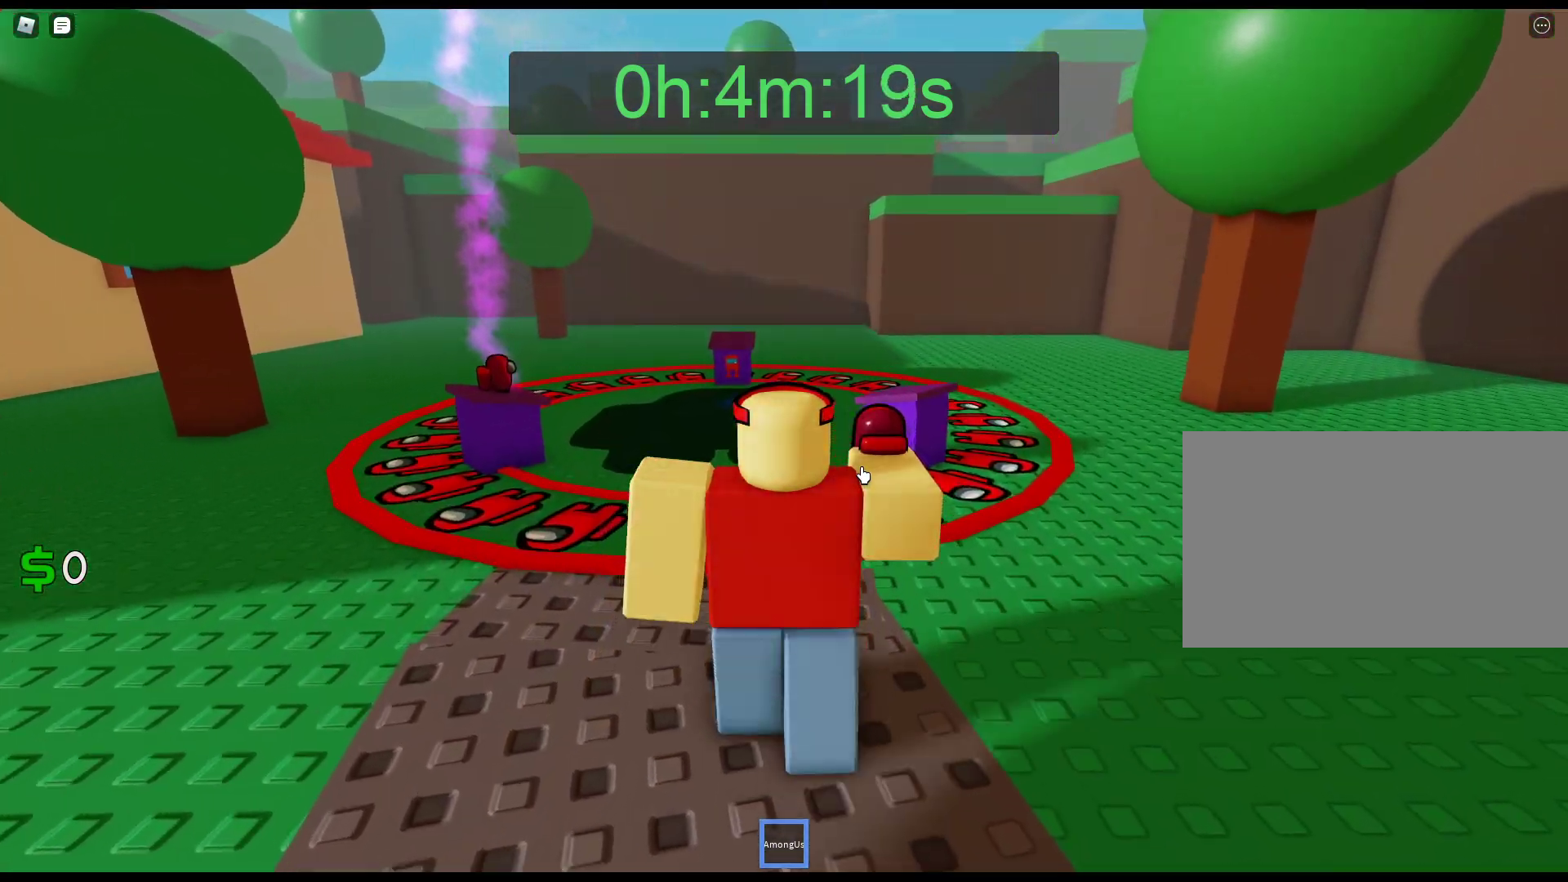
{"keys": ["w"], "mouse": ["right"], "events": [[17, "e", "down"], [117, "e", "up"], [200, "e", "down"], [300, "e", "up"], [400, "e", "down"], [483, "e", "up"]]}
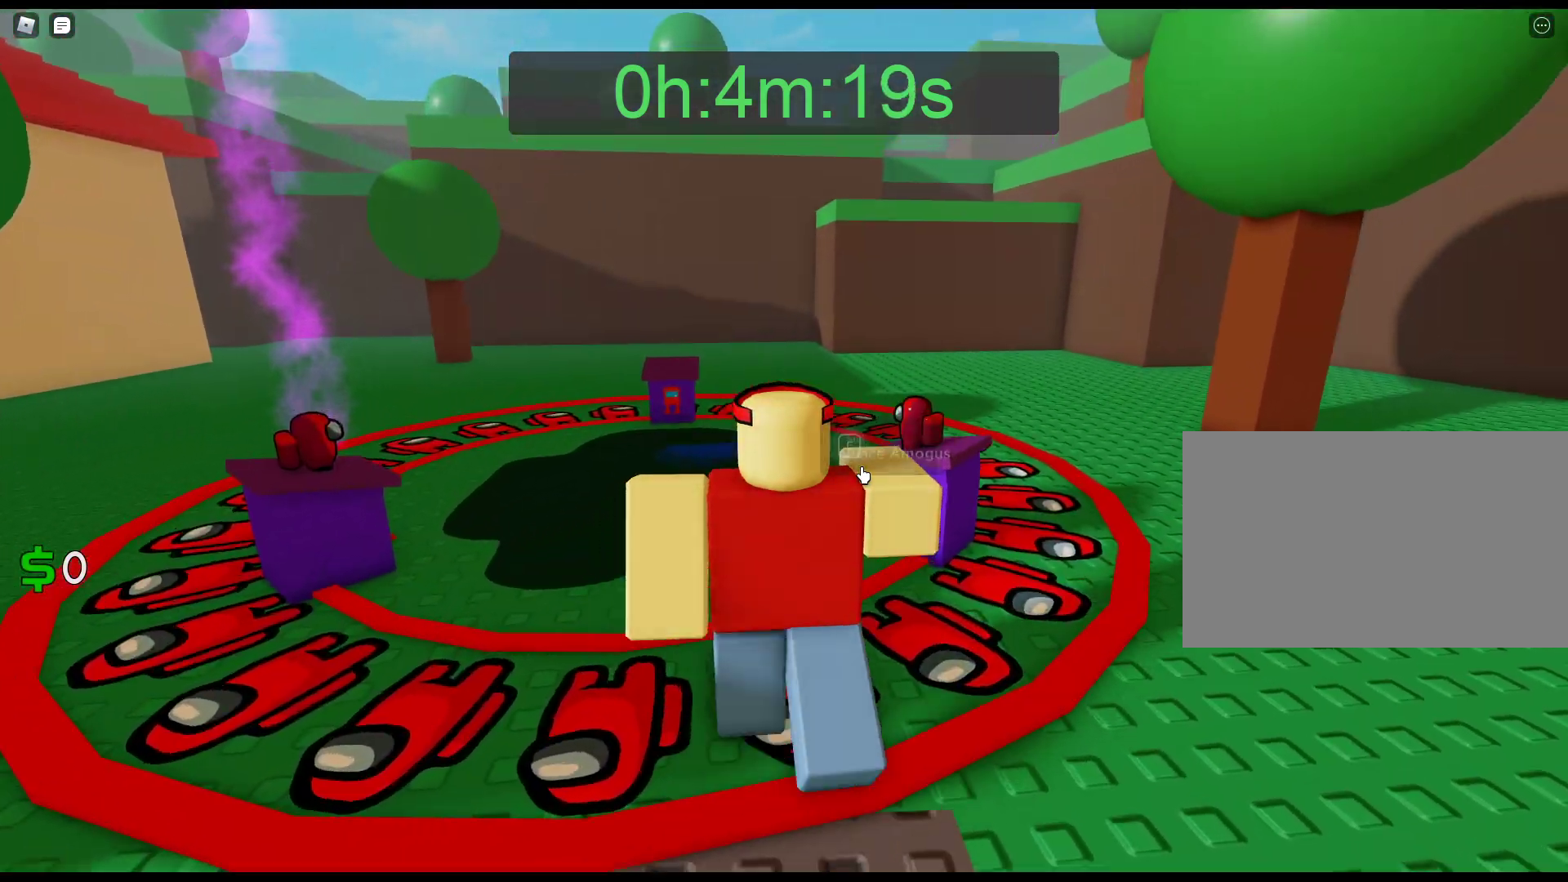
{"keys": ["w"], "mouse": ["right"], "events": [[33, "e", "down"], [133, "e", "up"]]}
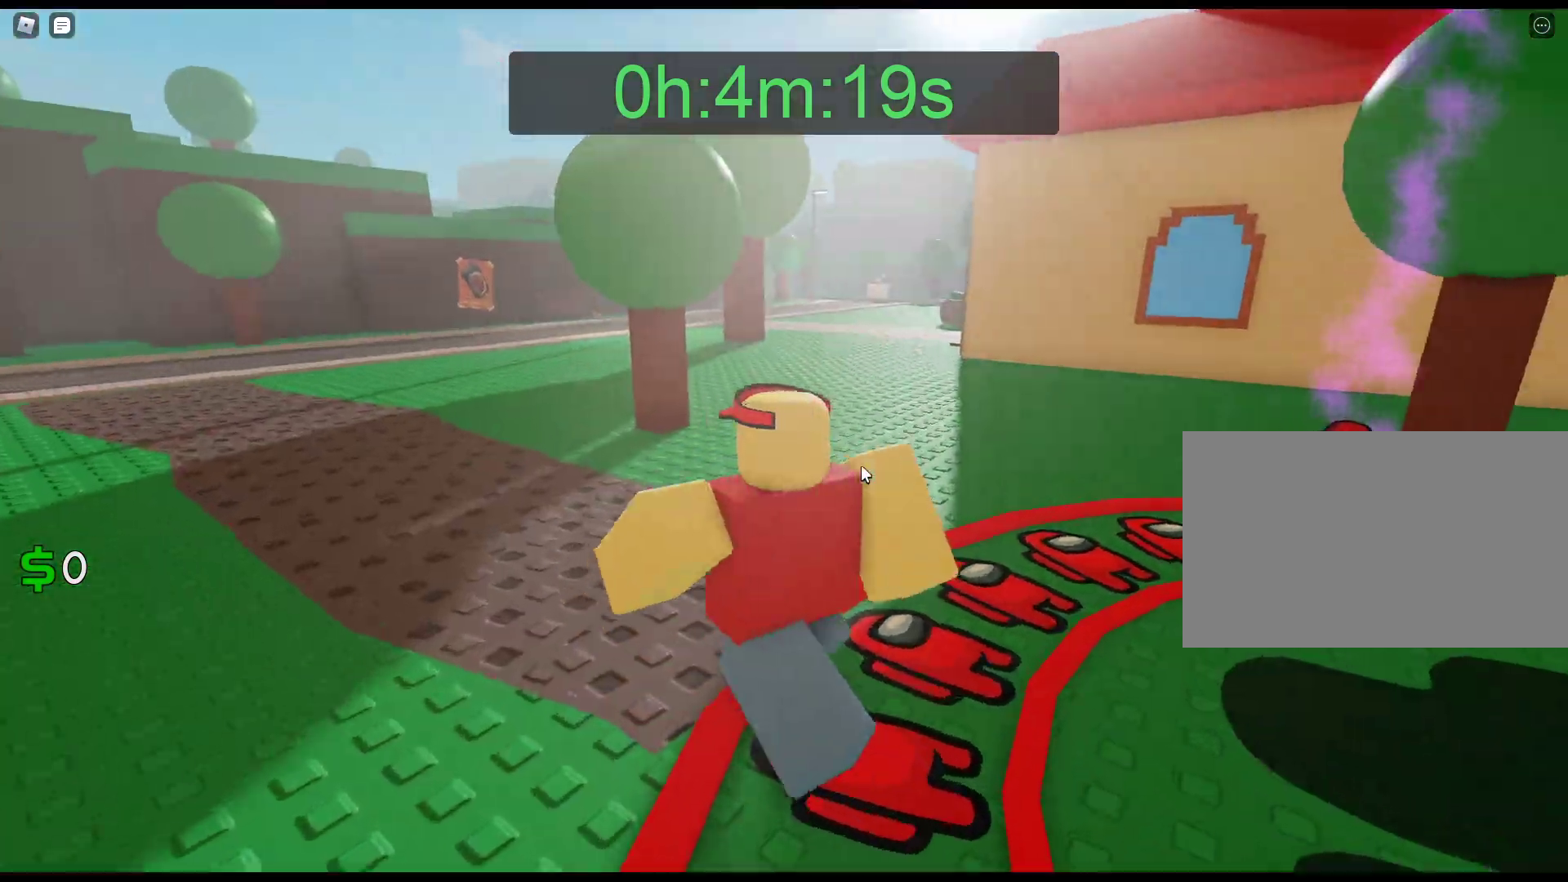
{"keys": ["w"], "mouse": ["right"], "events": []}
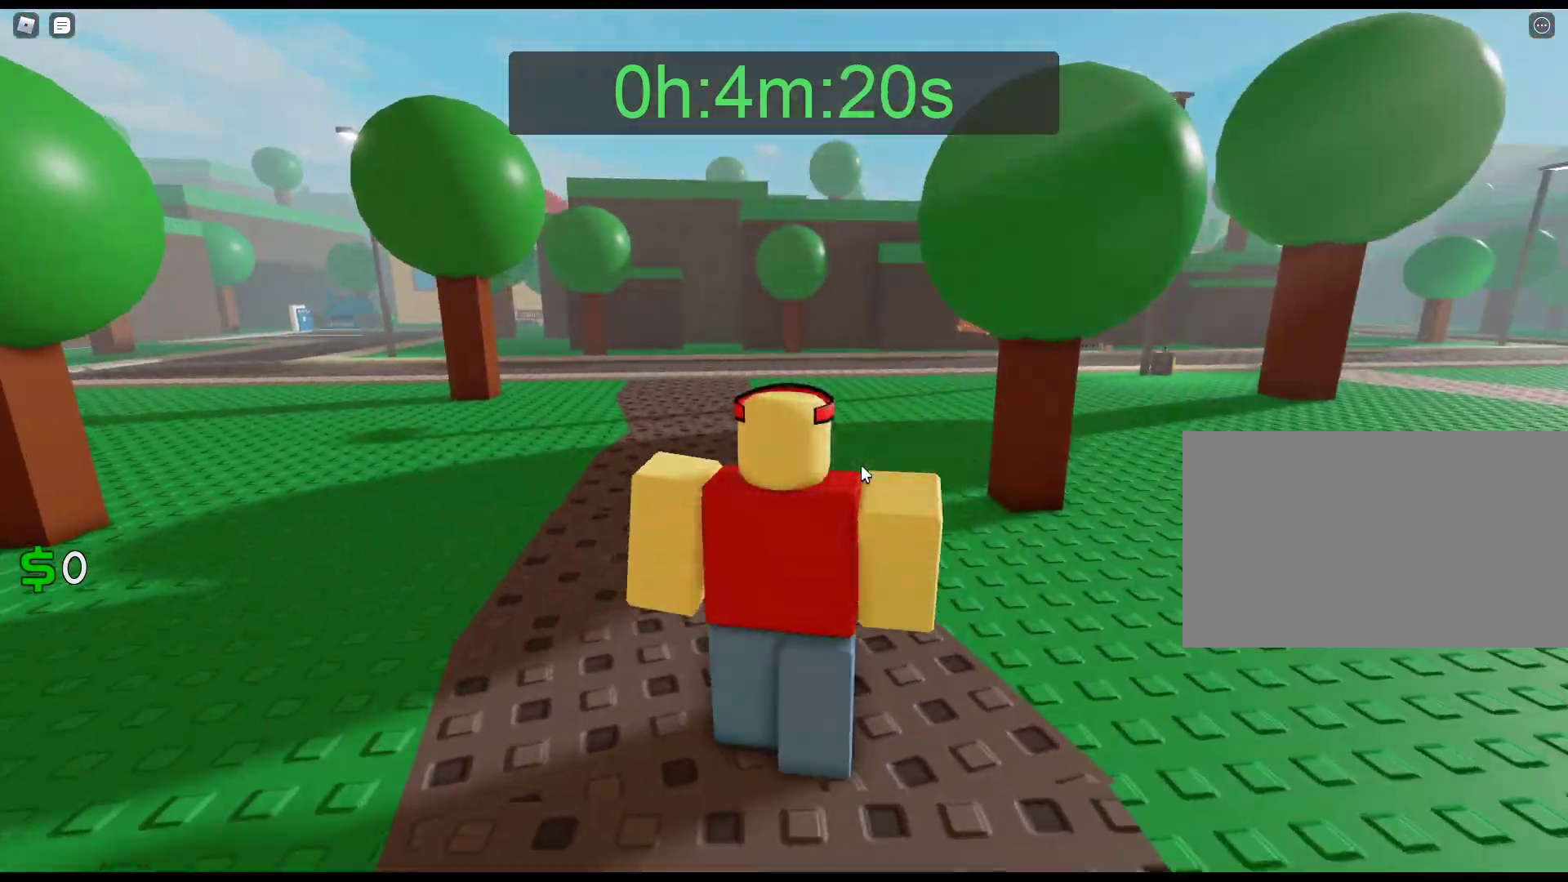
{"keys": ["w"], "mouse": ["right"], "events": []}
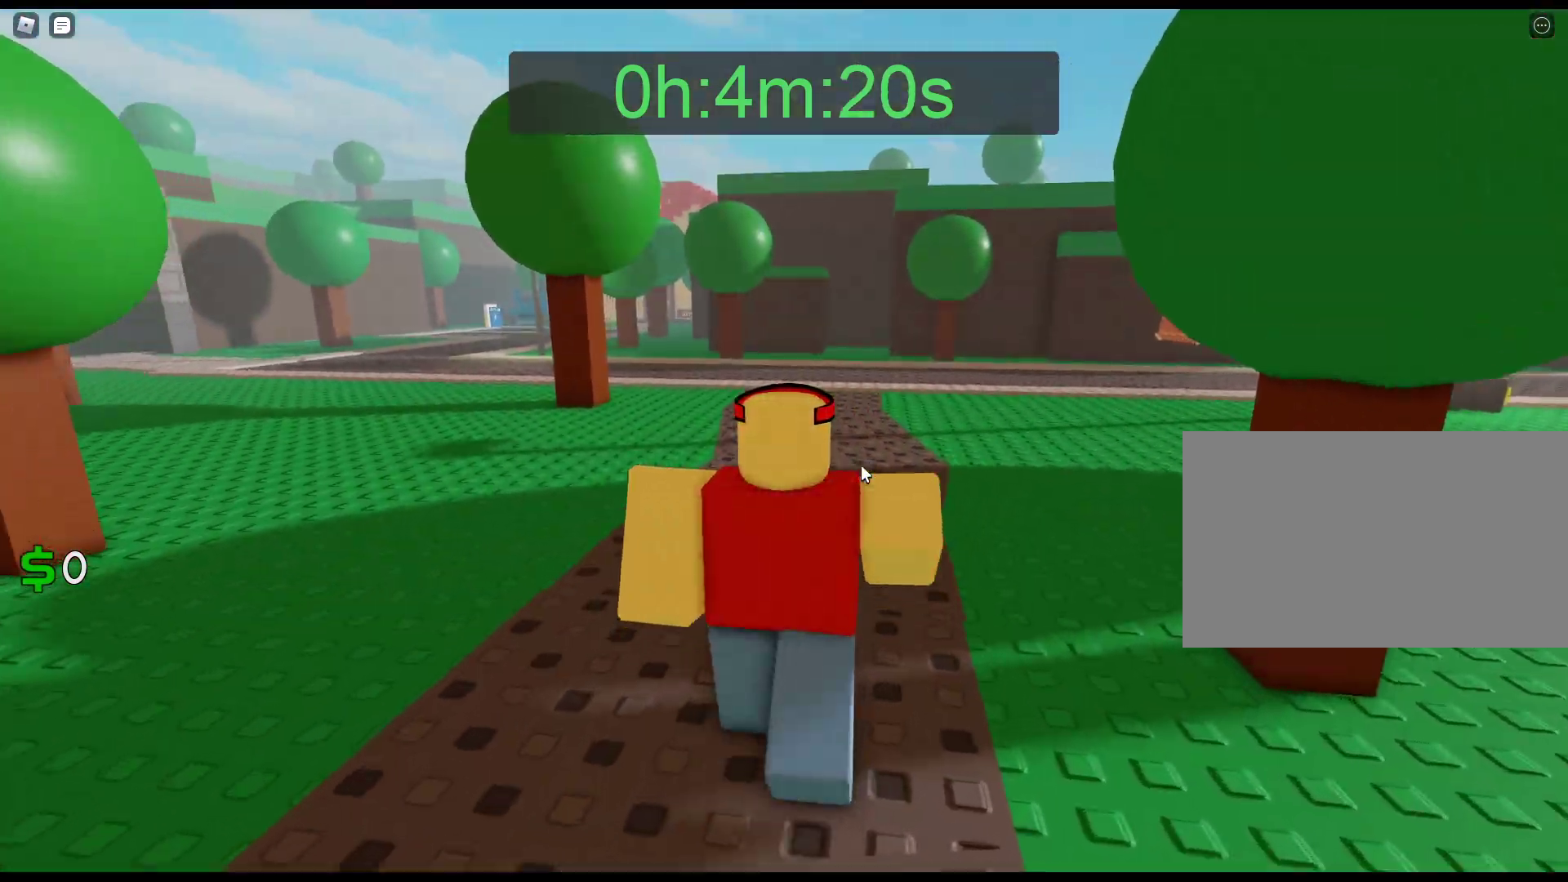
{"keys": ["w"], "mouse": ["right"], "events": []}
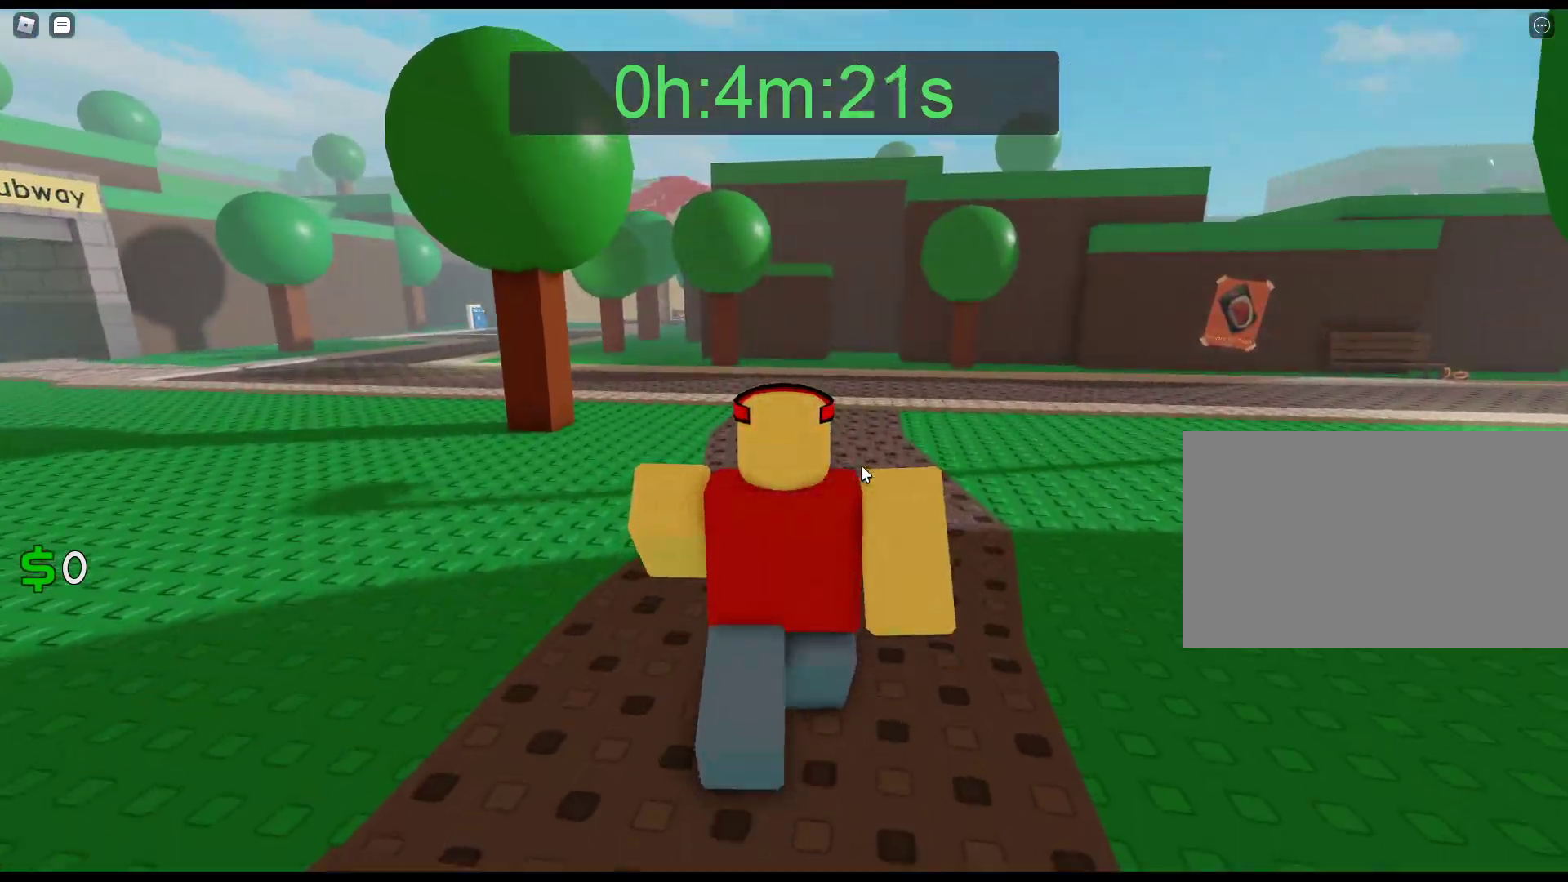
{"keys": ["w"], "mouse": ["right"], "events": []}
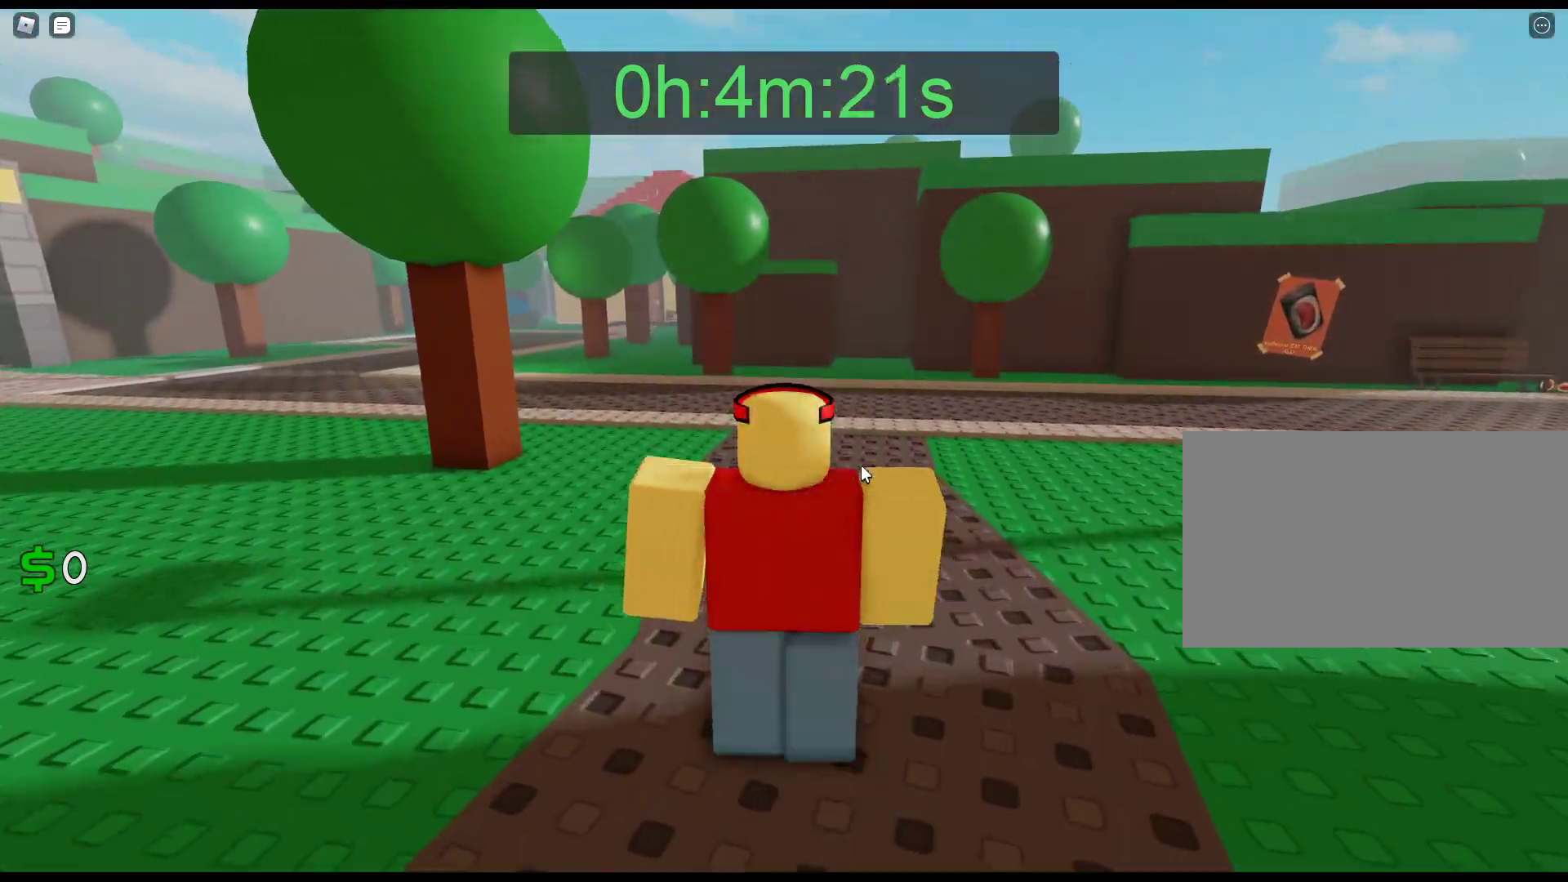
{"keys": ["w"], "mouse": ["right"], "events": []}
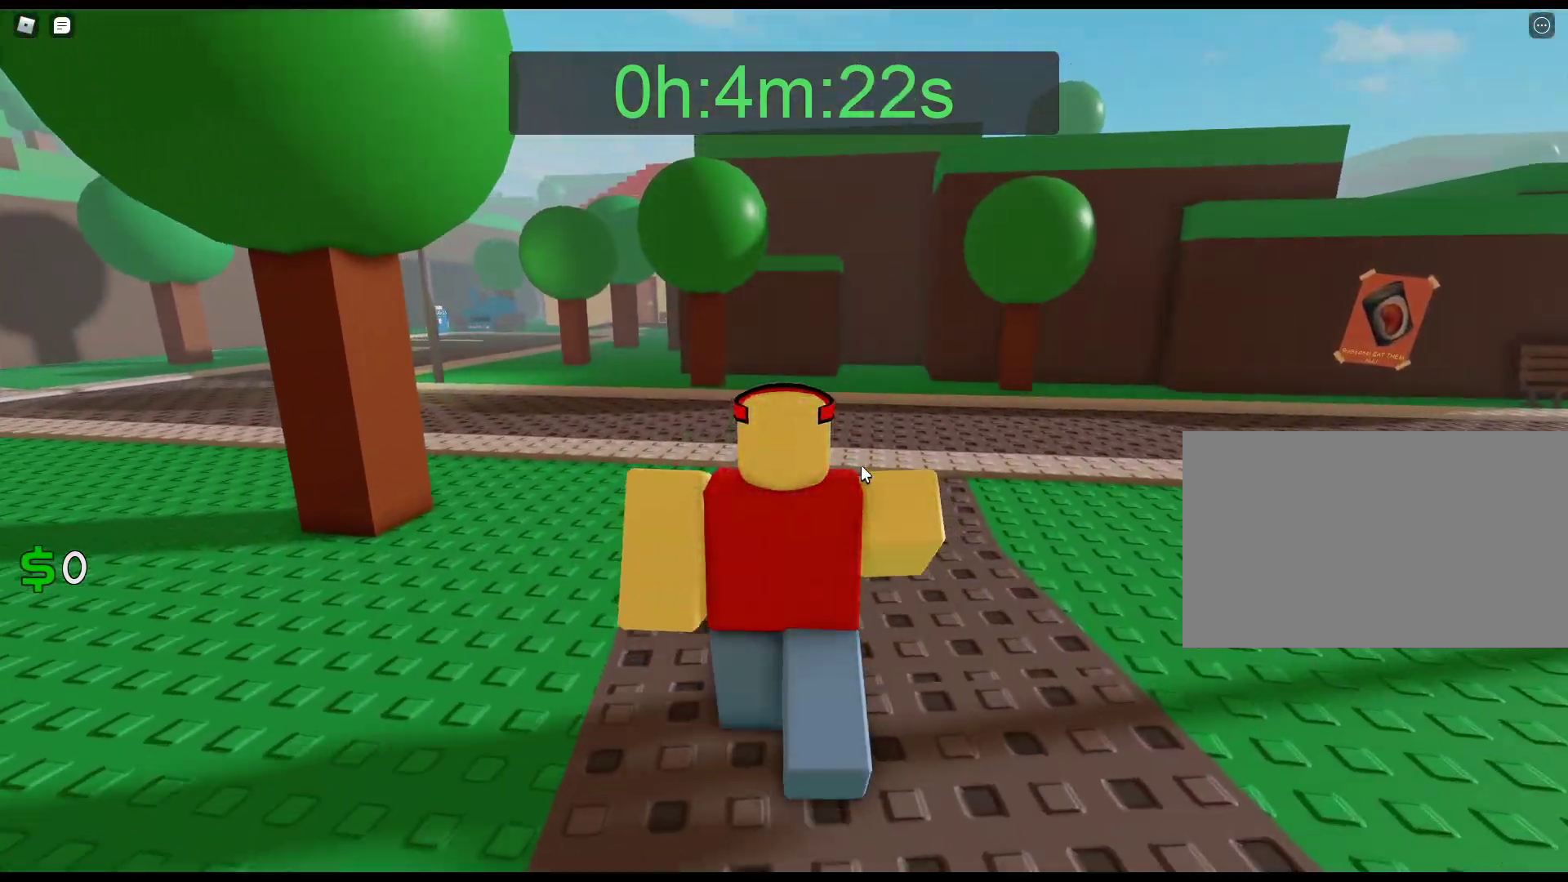
{"keys": ["w"], "mouse": ["right"], "events": []}
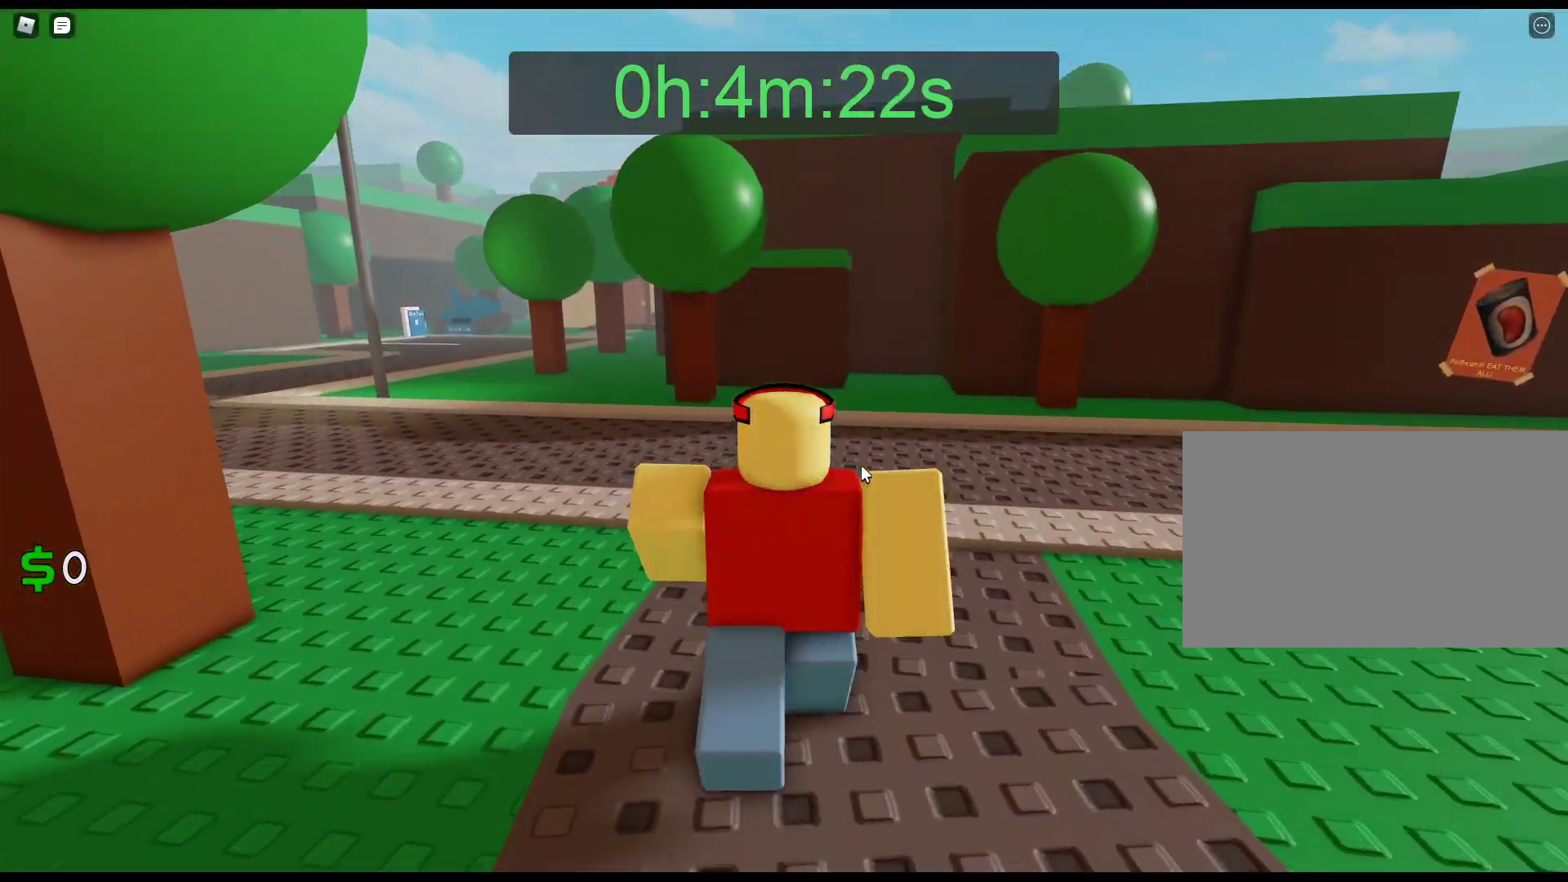
{"keys": ["w"], "mouse": ["right"], "events": []}
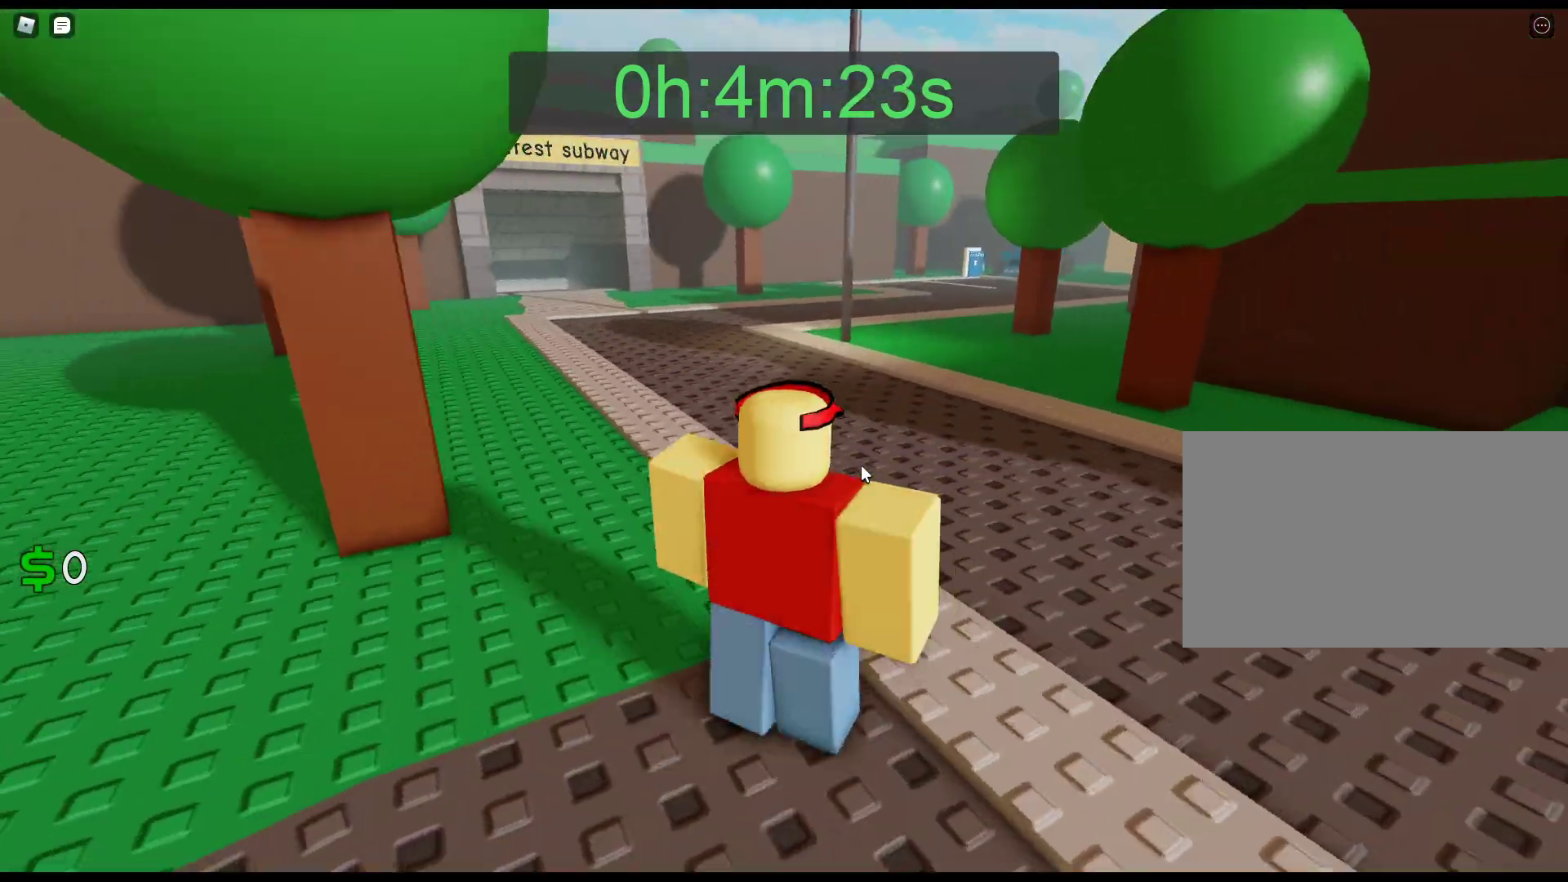
{"keys": ["w"], "mouse": ["right"], "events": []}
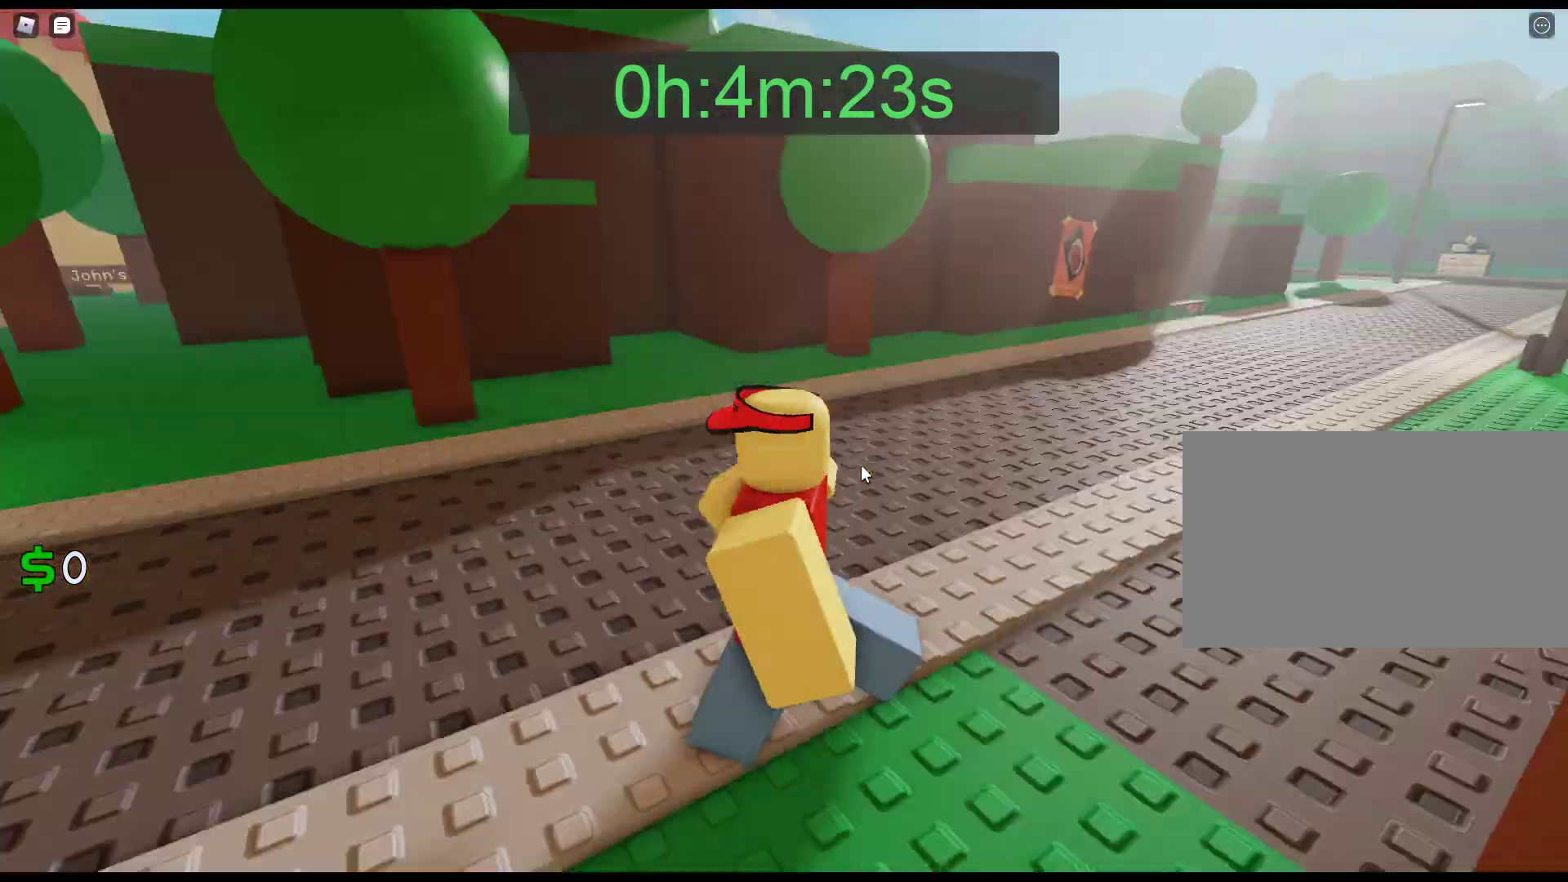
{"keys": ["w"], "mouse": ["right"], "events": []}
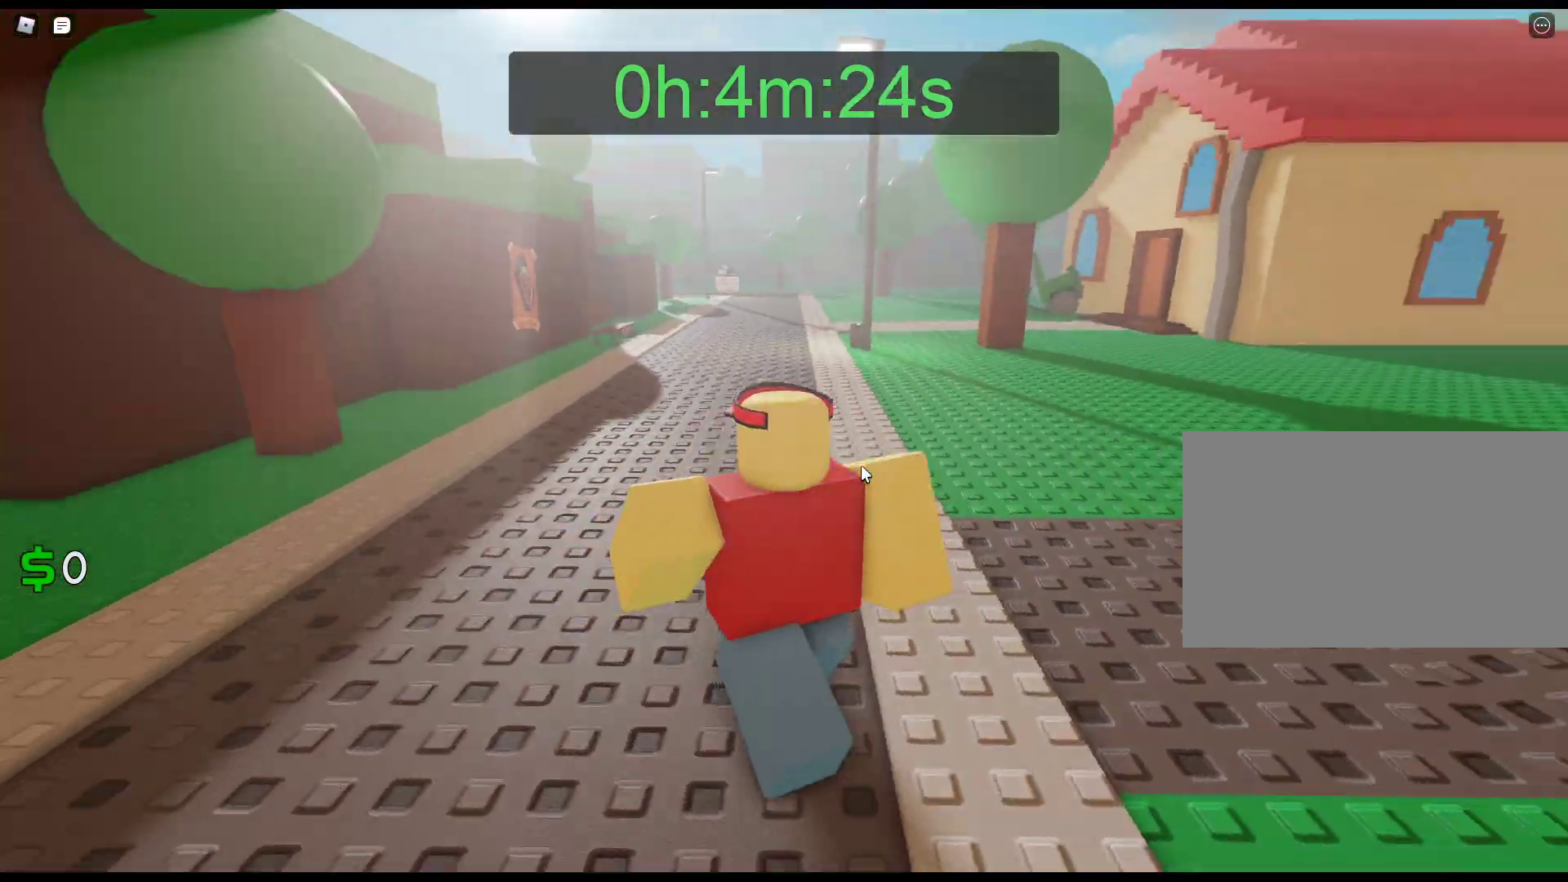
{"keys": ["w"], "mouse": ["right"], "events": []}
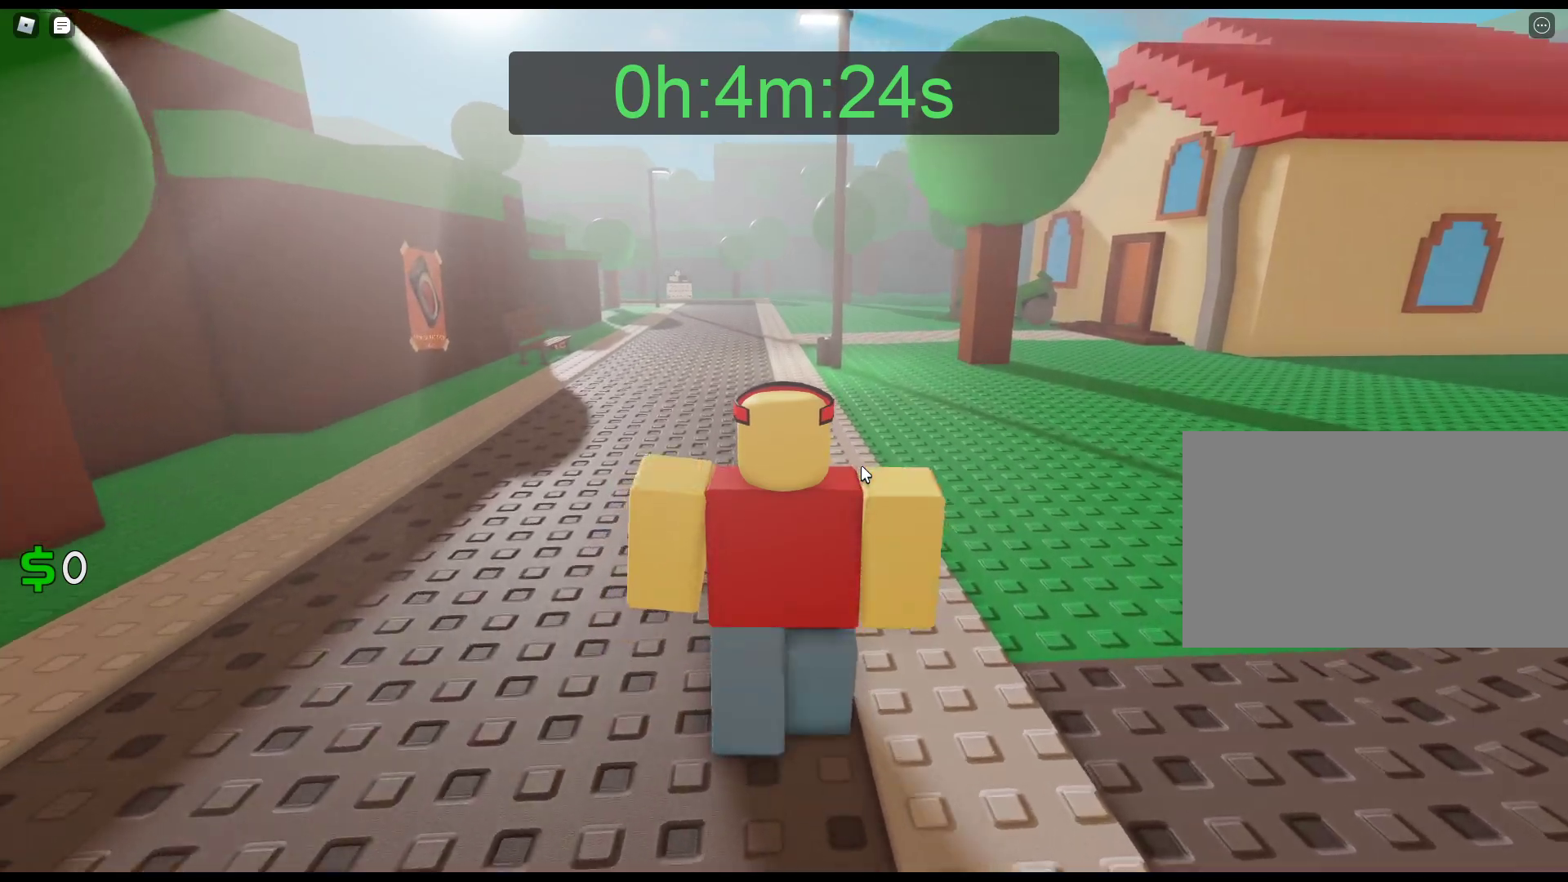
{"keys": ["w"], "mouse": ["right"], "events": []}
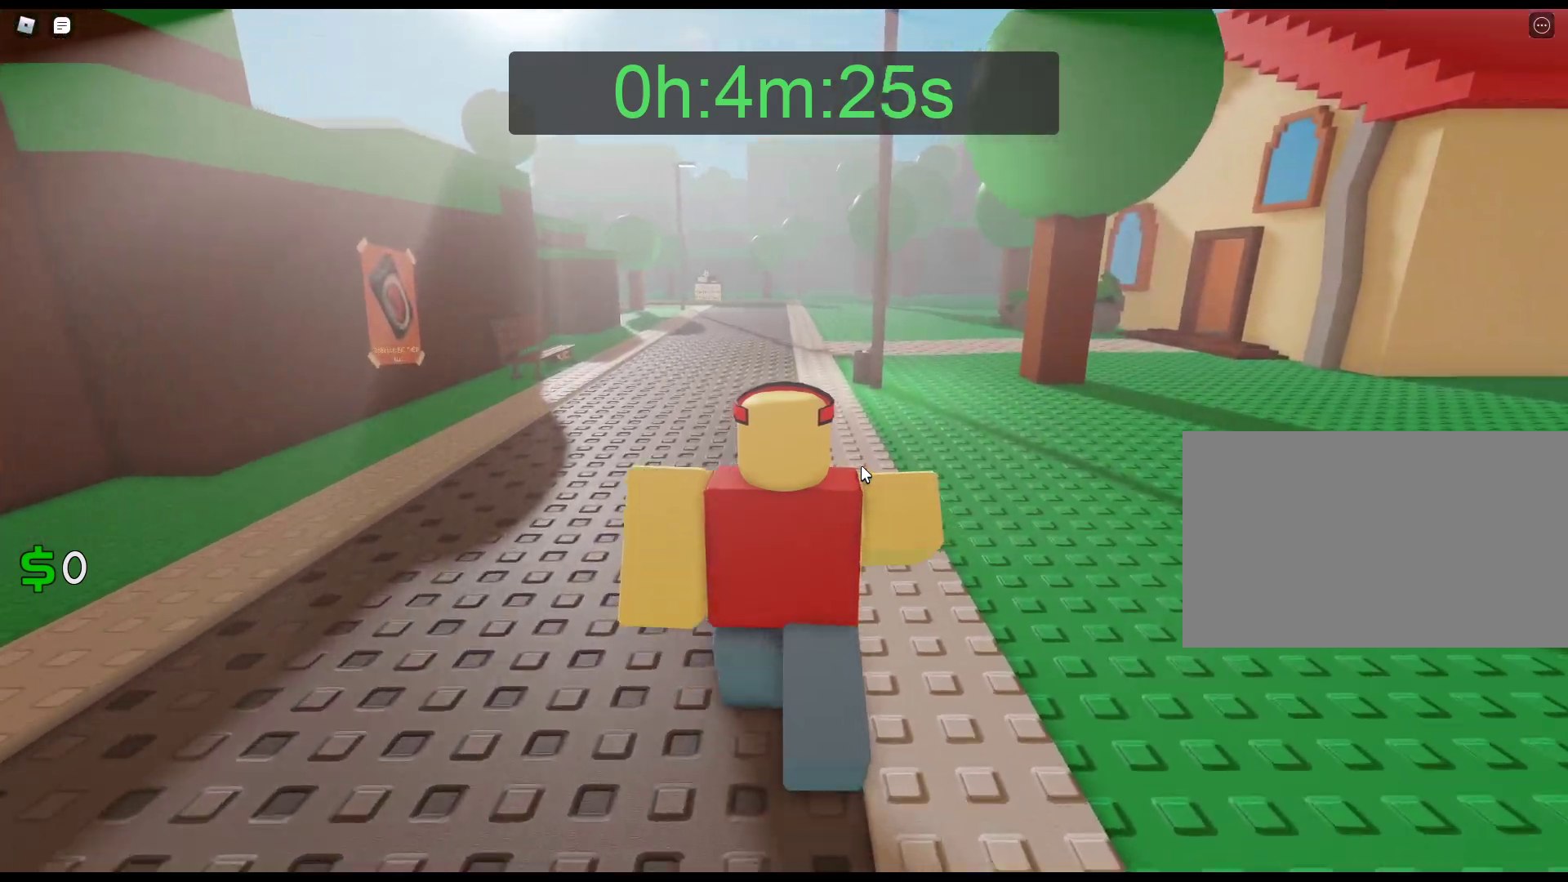
{"keys": ["w"], "mouse": ["right"], "events": []}
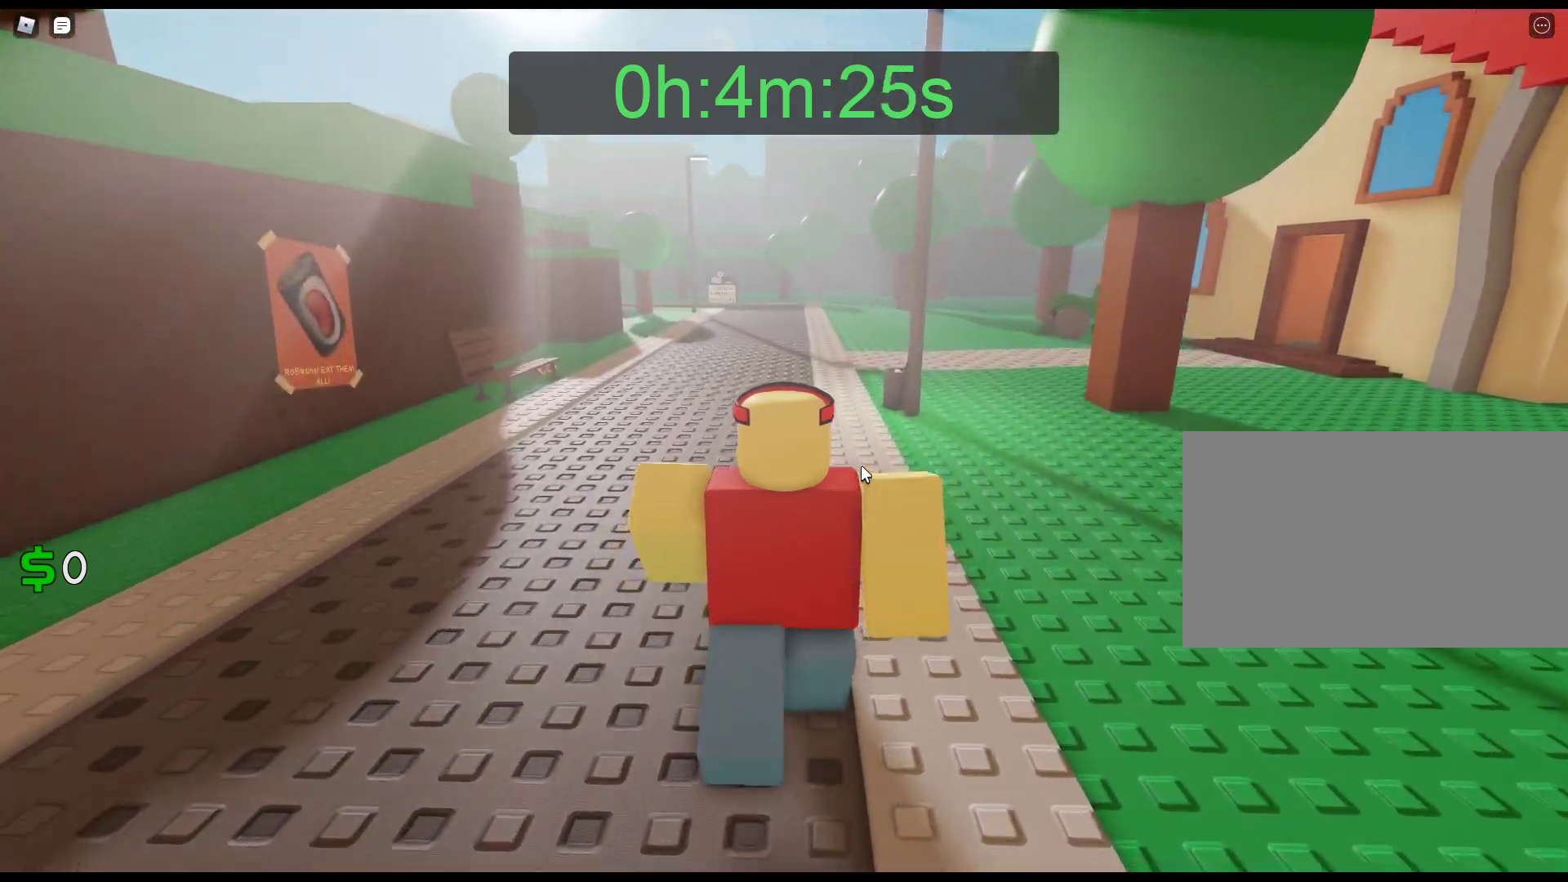
{"keys": ["w"], "mouse": ["right"], "events": []}
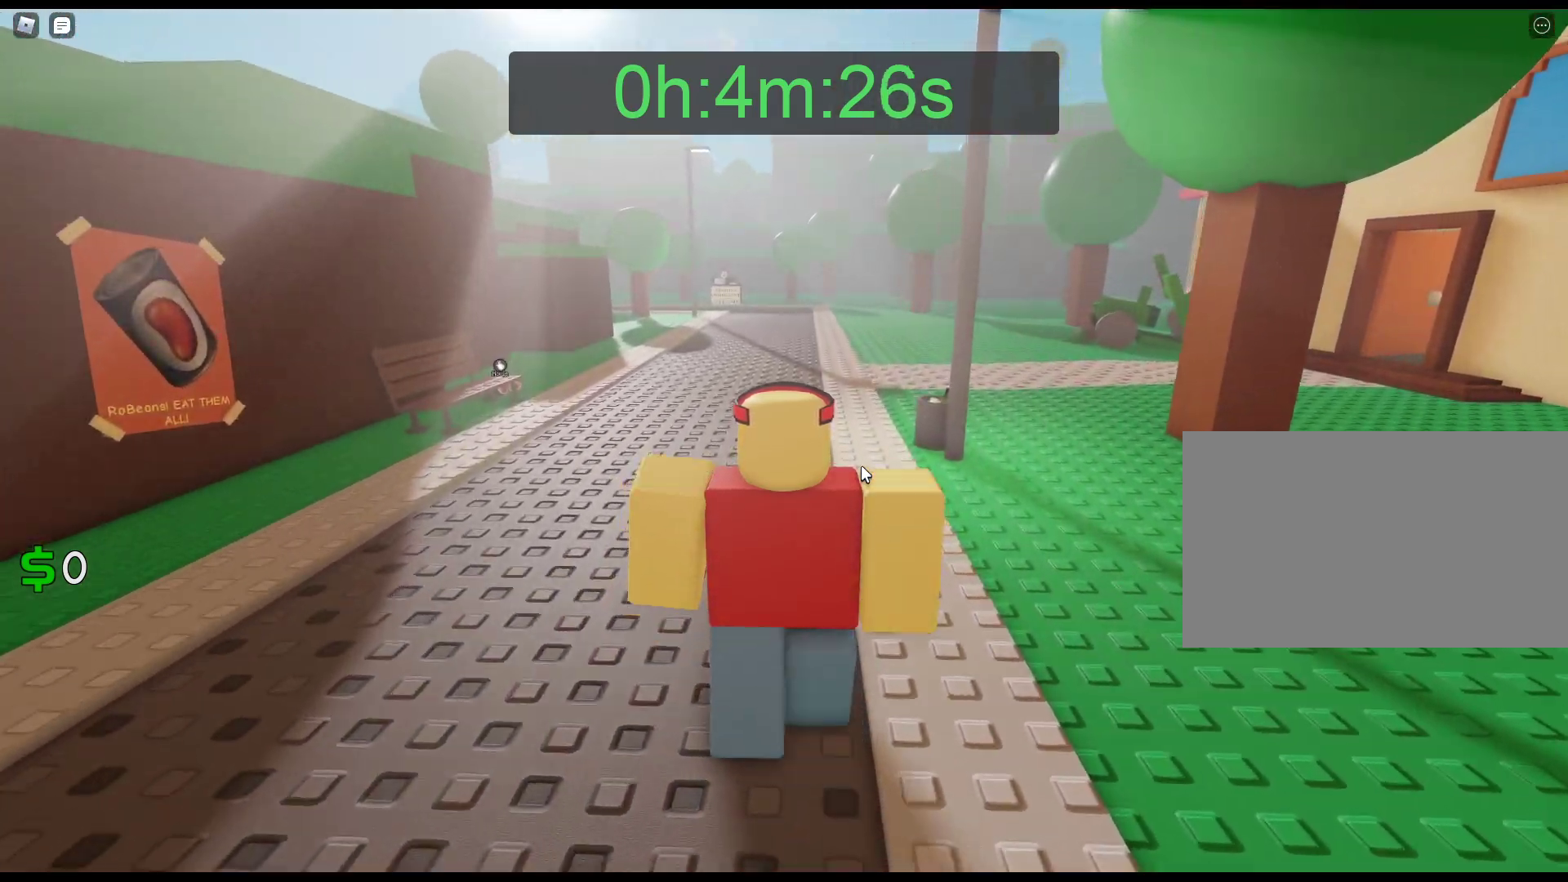
{"keys": ["w"], "mouse": ["right"], "events": []}